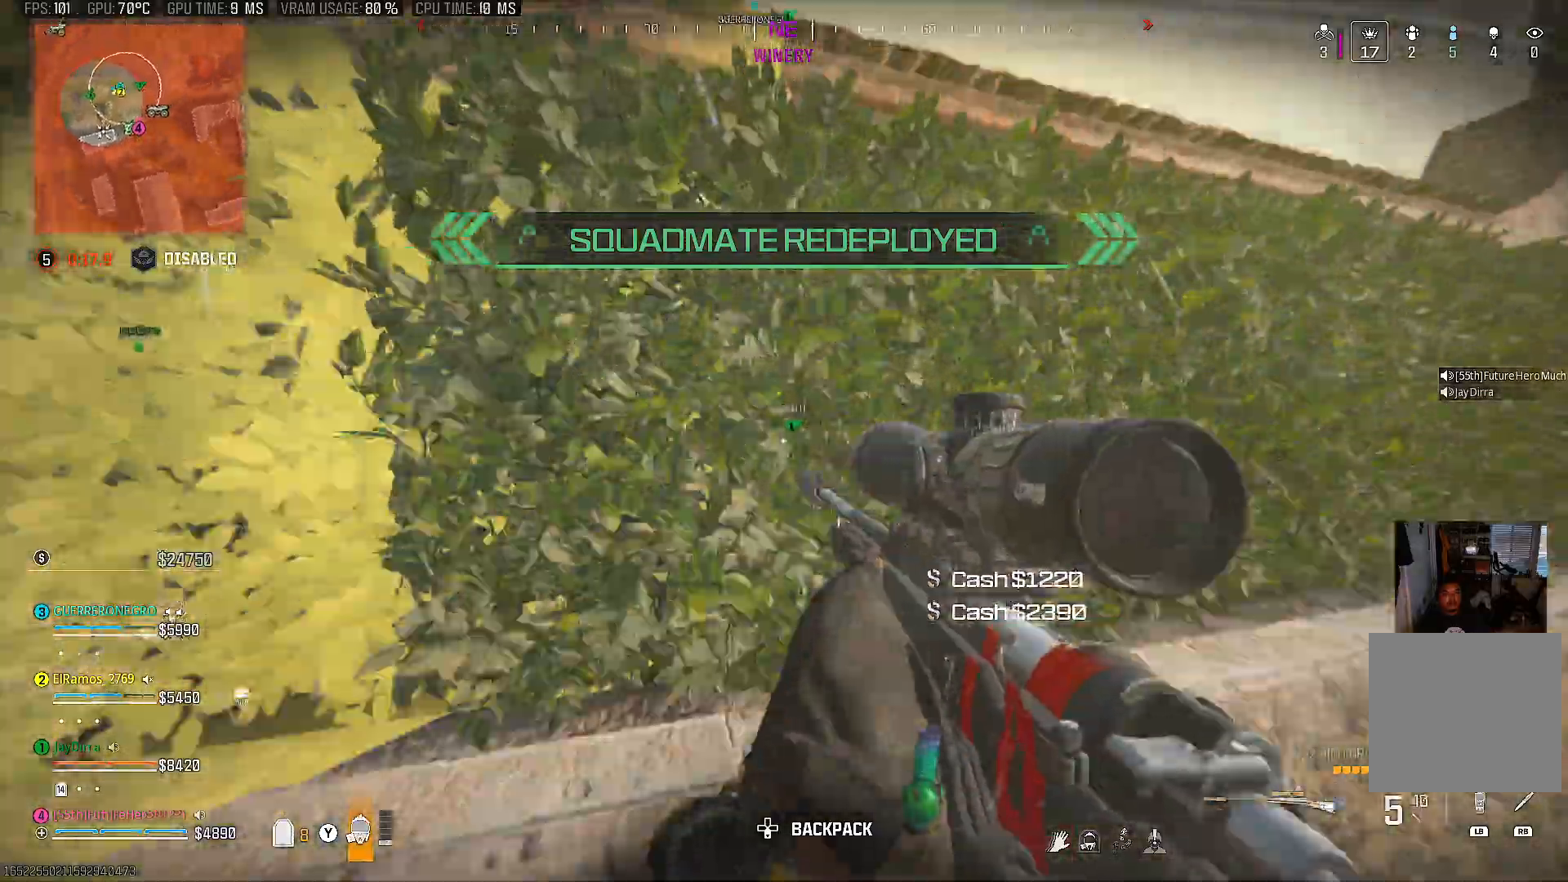
Gameplay with a controller (PlayStation layout); each line is a JSON object with the inputs held at the frame after it. "events" lists button and stick changes between this image and that frame as [ms after this image, input, new state], when the widget could be followed in between. Not read: CIRCLE L3 R3.
{"buttons": [], "left_stick": "up-left", "right_stick": "down-left", "events": [[100, "CROSS", "up"], [167, "CROSS", "down"], [267, "CROSS", "up"], [267, "right_stick", "left"], [367, "CROSS", "down"], [400, "right_stick", "center"], [450, "right_stick", "down"], [467, "CROSS", "up"], [500, "right_stick", "down-left"]]}
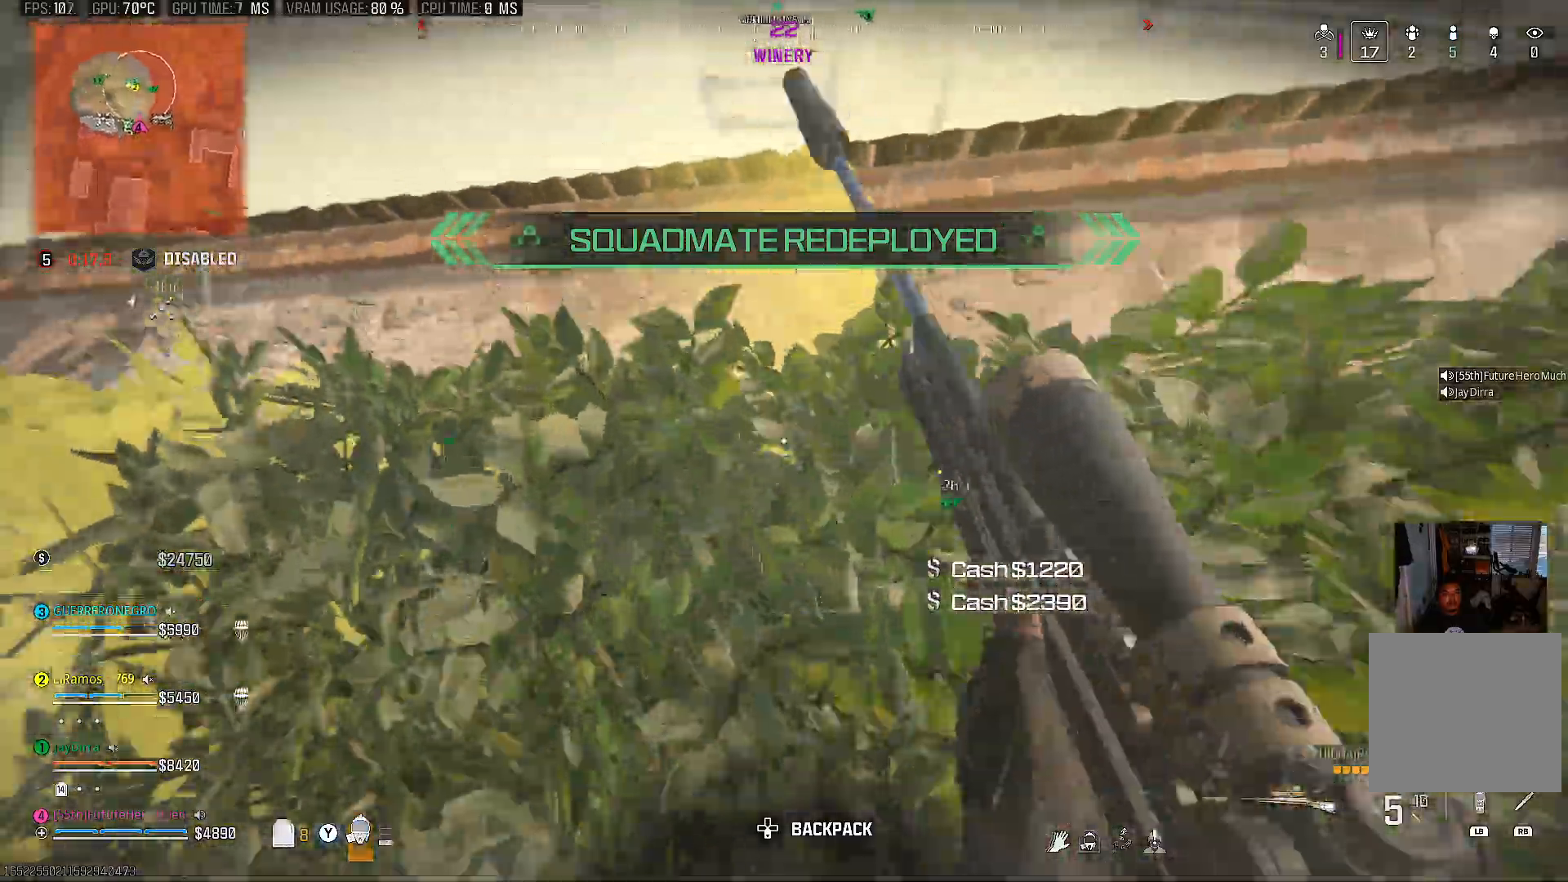
{"buttons": [], "left_stick": "up-left", "right_stick": "down", "events": [[133, "CROSS", "down"], [267, "CROSS", "up"], [367, "right_stick", "down"], [400, "CROSS", "down"], [500, "CROSS", "up"]]}
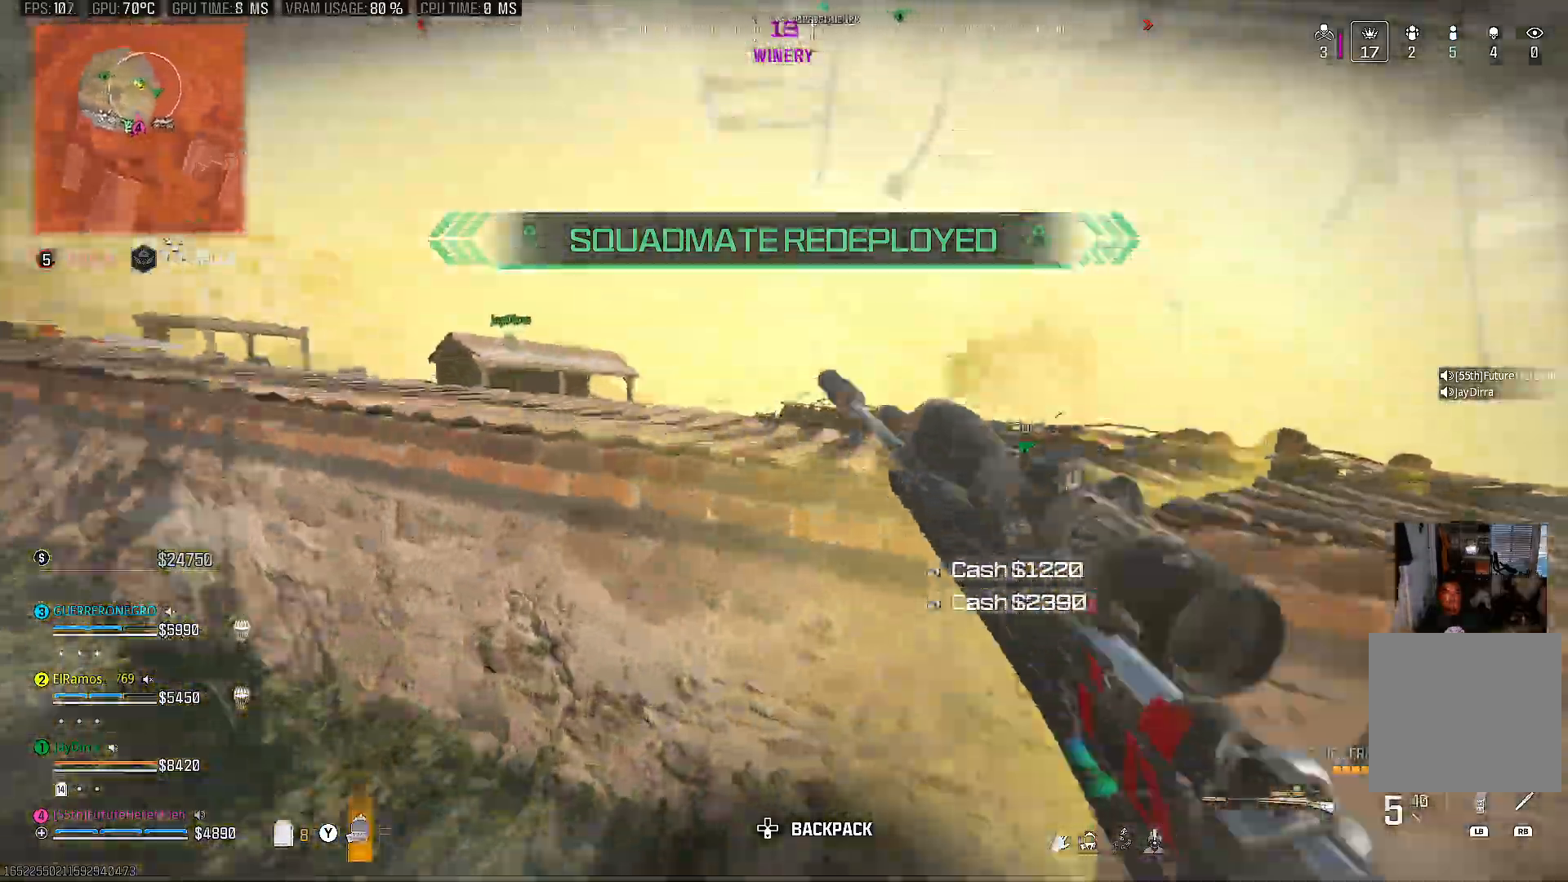
{"buttons": [], "left_stick": "up", "right_stick": "center", "events": [[33, "right_stick", "down-right"], [83, "left_stick", "up"], [150, "CROSS", "down"], [233, "CROSS", "up"], [383, "right_stick", "center"]]}
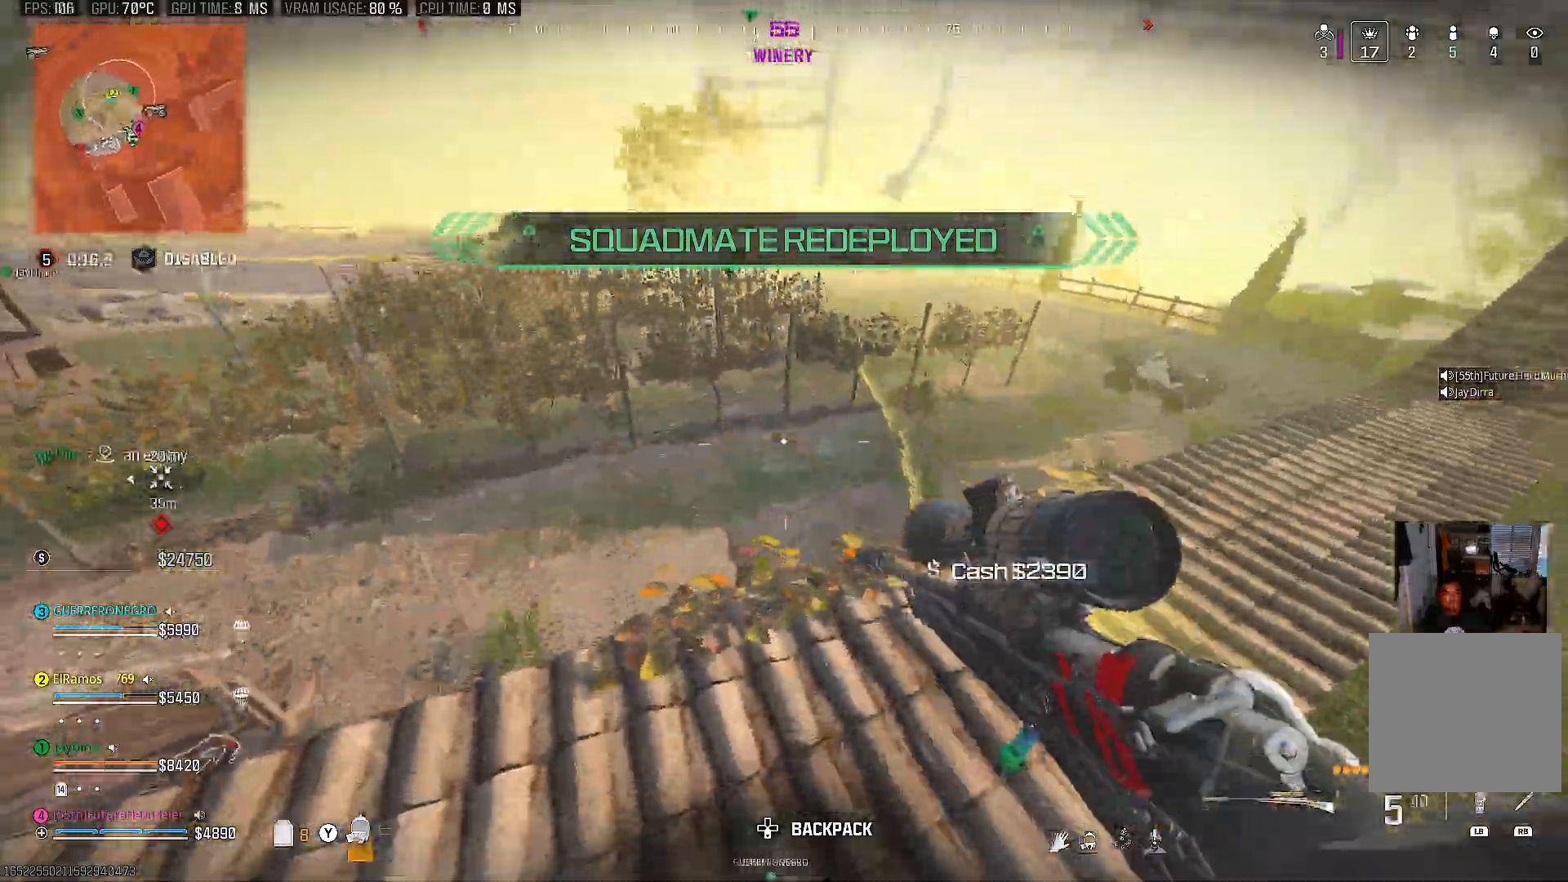
{"buttons": ["L1"], "left_stick": "up", "right_stick": "up-right", "events": [[33, "right_stick", "left"], [167, "right_stick", "center"], [267, "TRIANGLE", "down"], [367, "TRIANGLE", "up"], [383, "L1", "down"], [483, "right_stick", "up-right"]]}
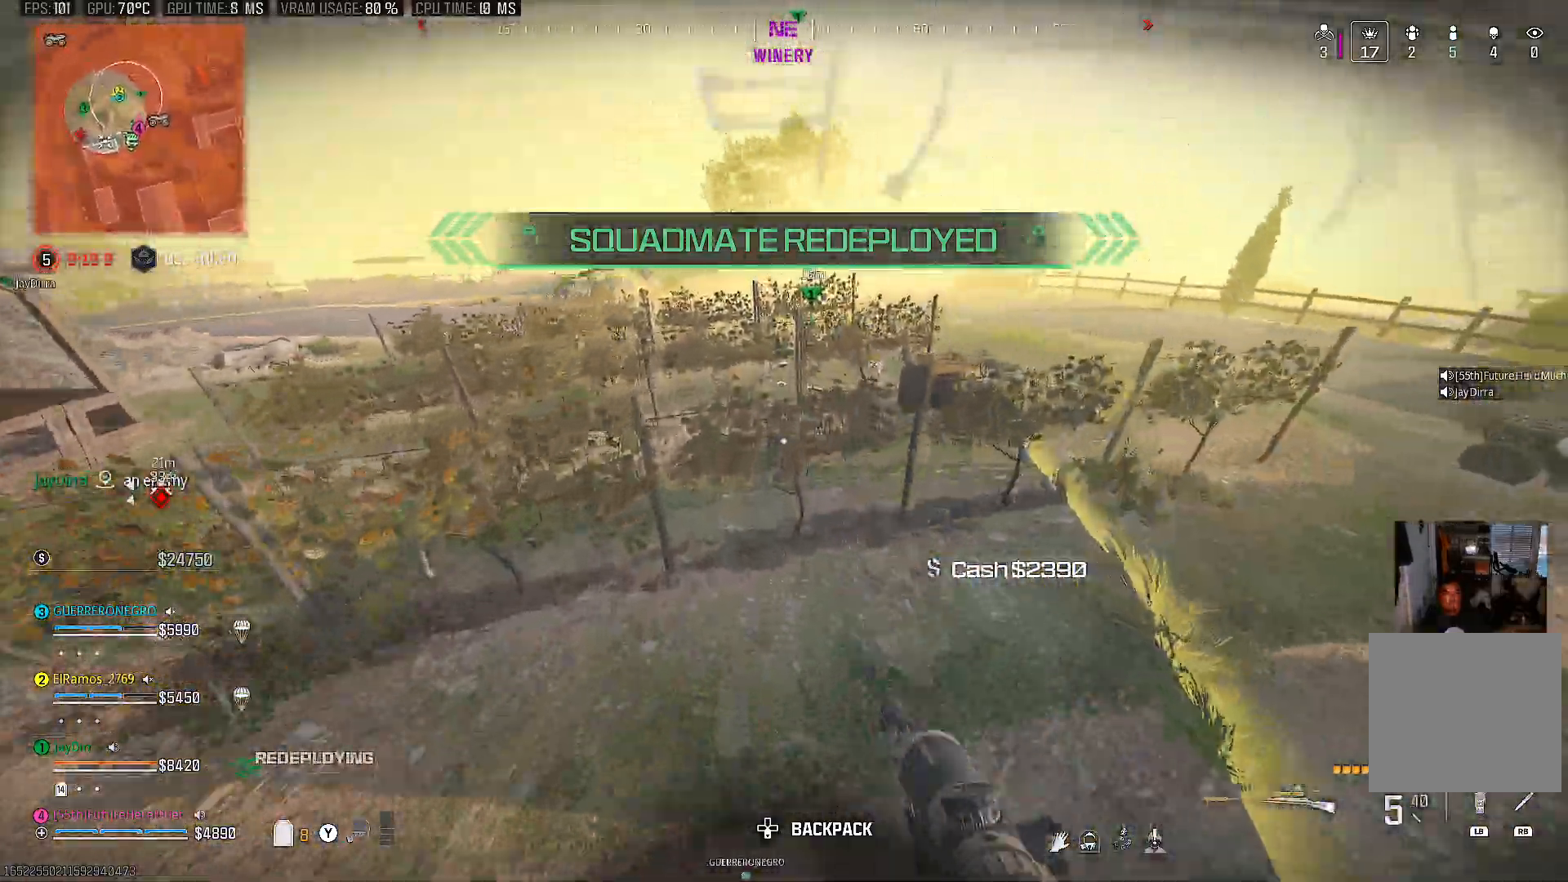
{"buttons": [], "left_stick": "up", "right_stick": "center", "events": [[100, "L1", "up"], [150, "right_stick", "left"], [350, "right_stick", "center"]]}
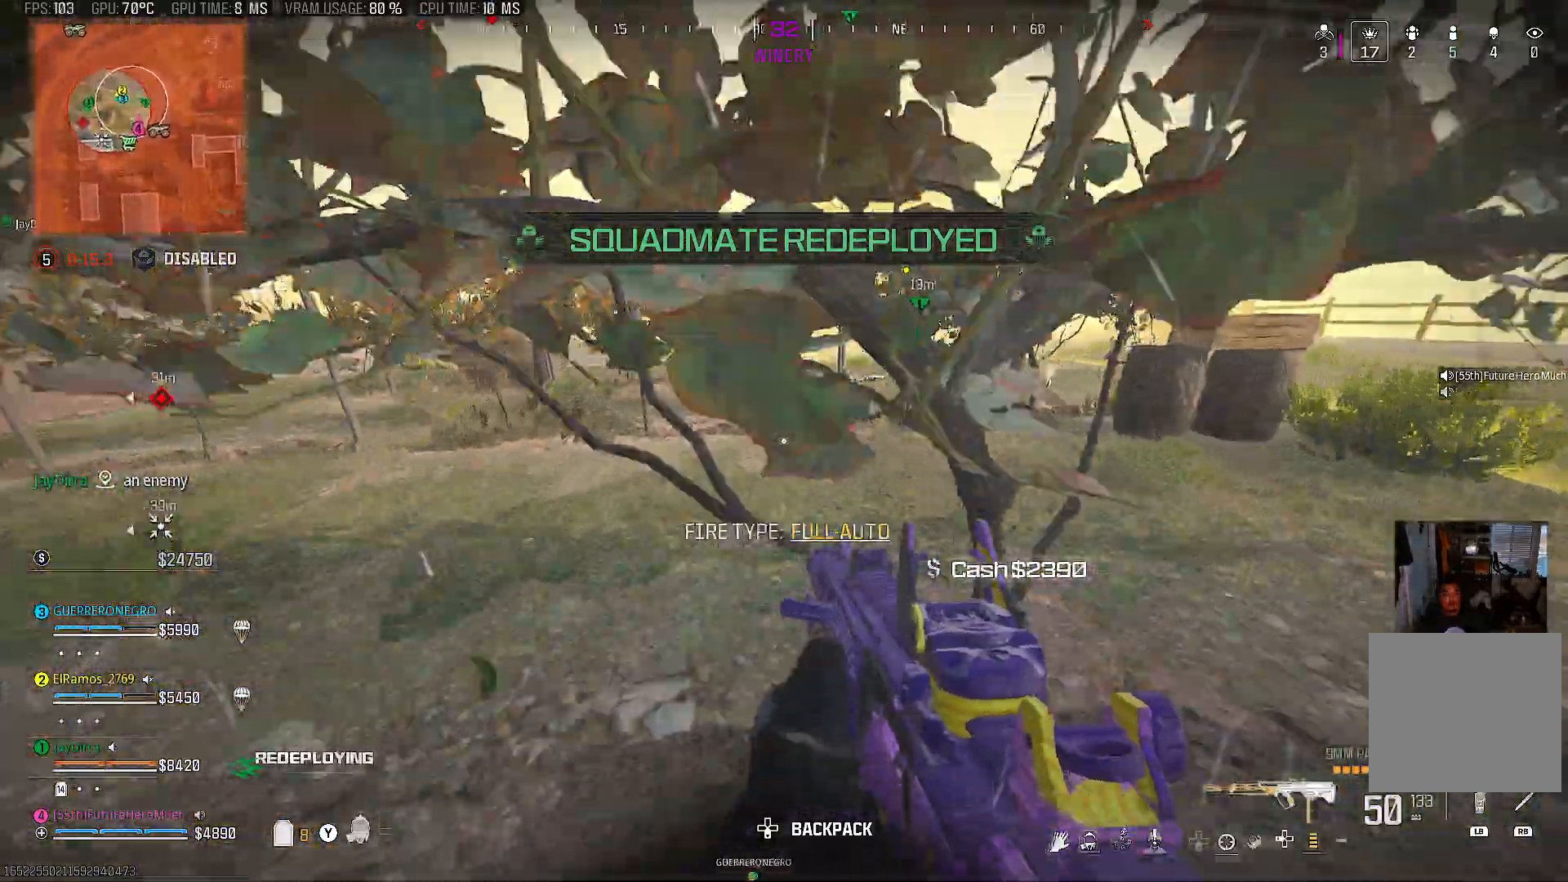
{"buttons": [], "left_stick": "up", "right_stick": "center", "events": [[33, "right_stick", "left"], [150, "right_stick", "center"]]}
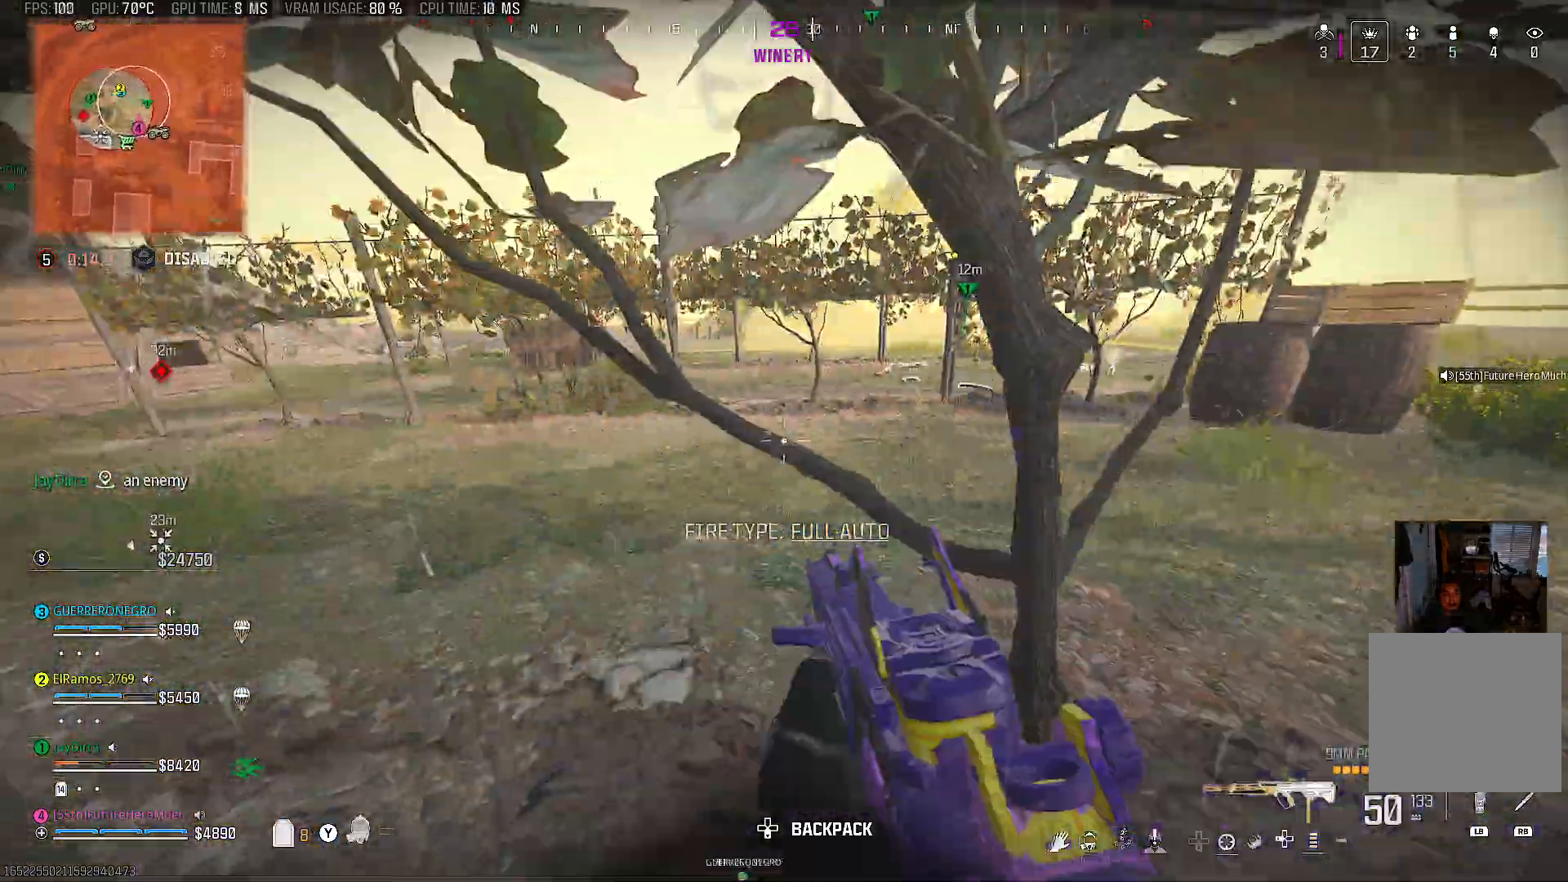
{"buttons": [], "left_stick": "up", "right_stick": "left", "events": [[67, "right_stick", "left"], [300, "right_stick", "center"], [383, "right_stick", "left"]]}
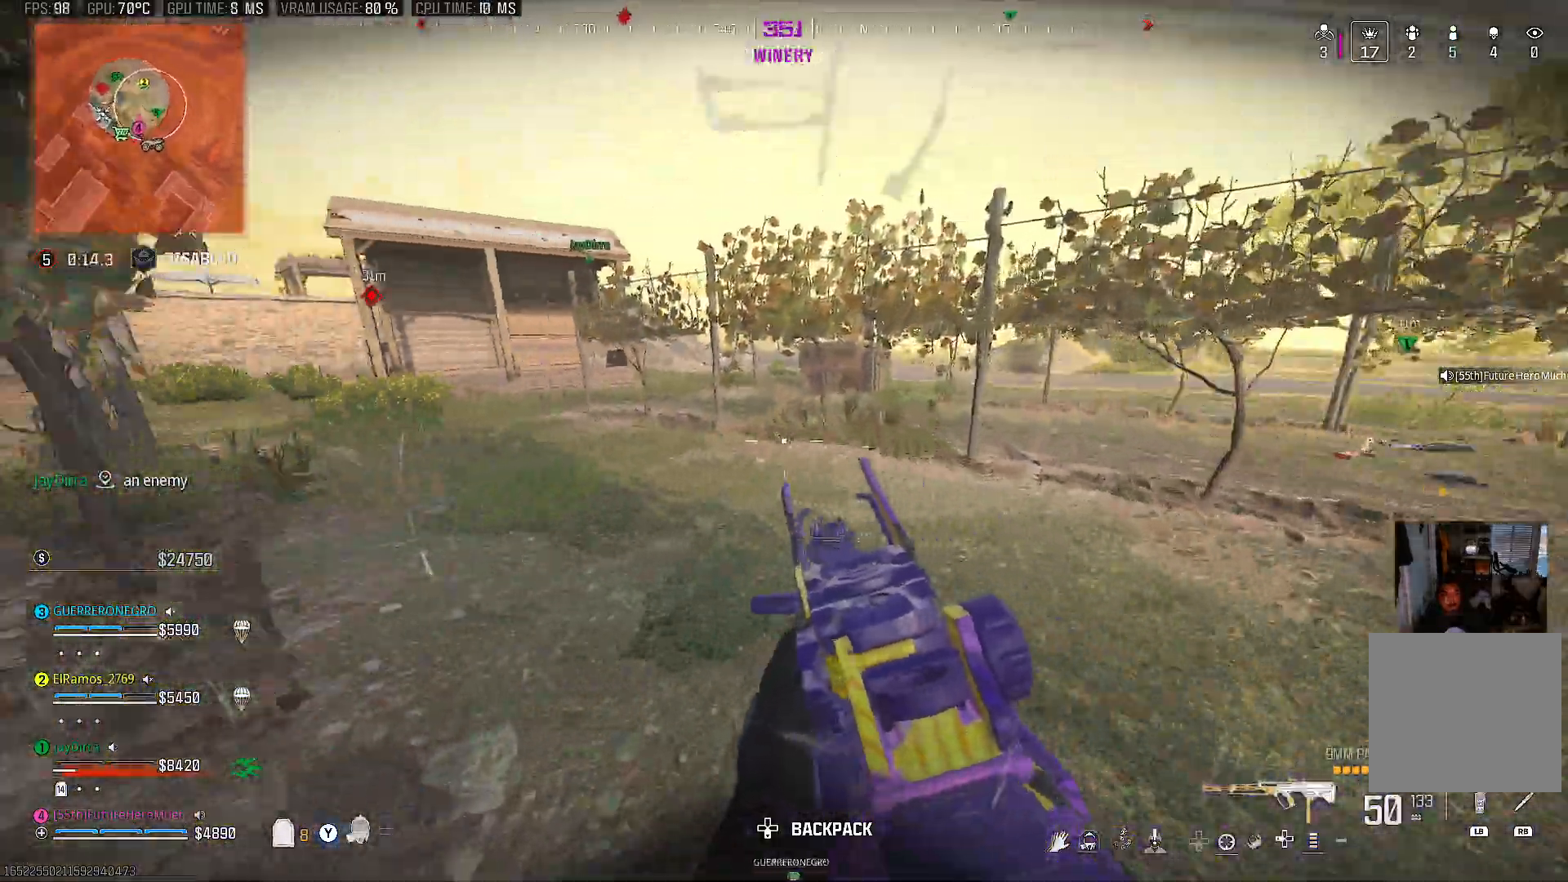
{"buttons": [], "left_stick": "up", "right_stick": "center", "events": [[117, "right_stick", "center"], [333, "right_stick", "left"], [433, "right_stick", "center"]]}
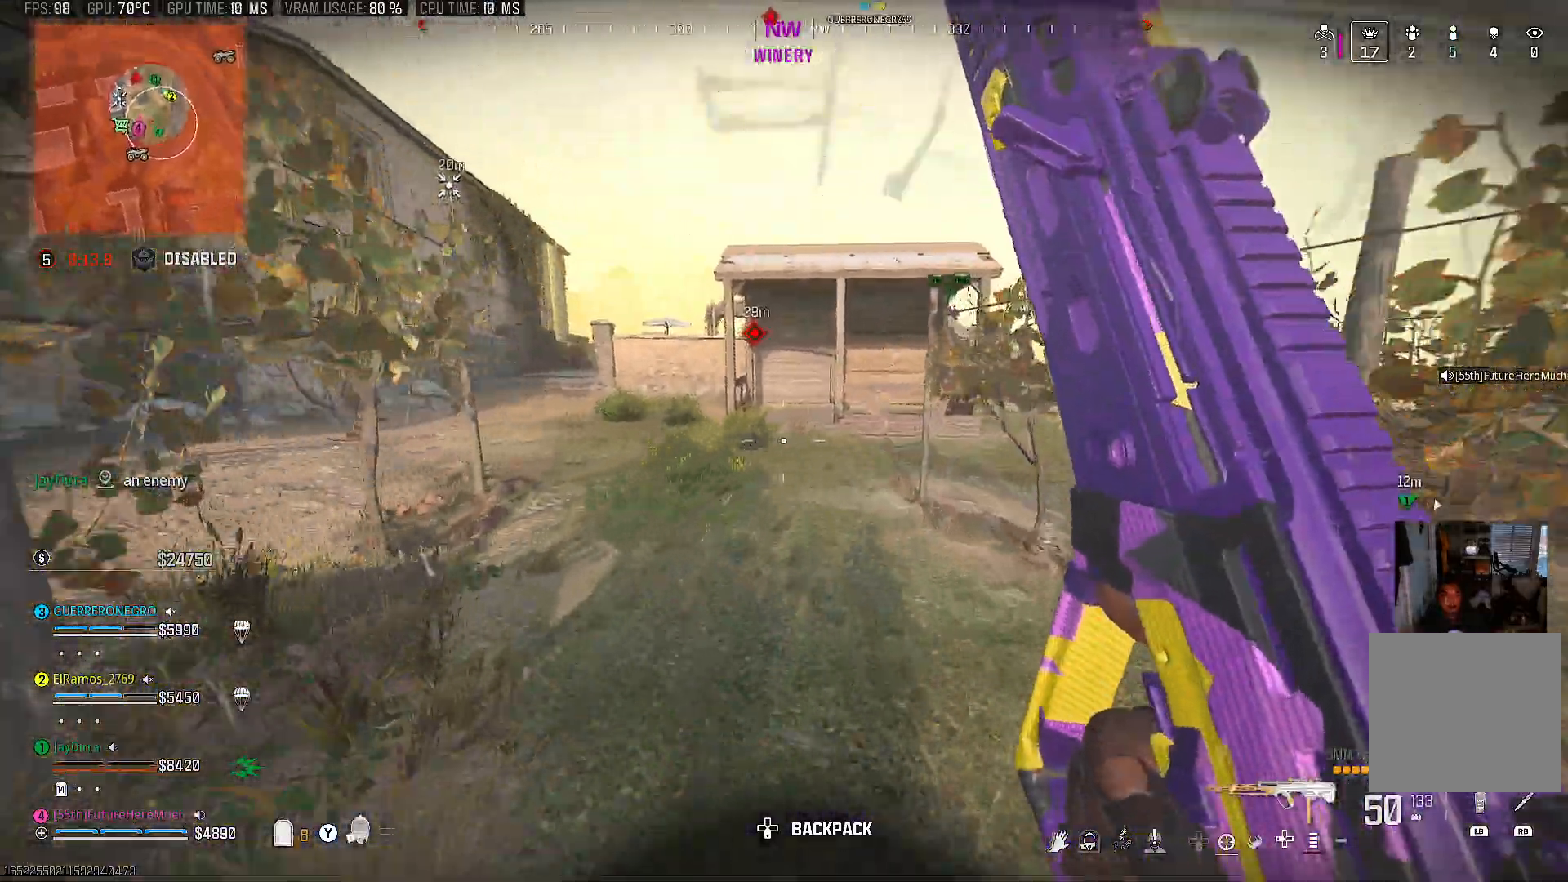
{"buttons": [], "left_stick": "up", "right_stick": "center", "events": [[250, "right_stick", "right"], [417, "right_stick", "center"]]}
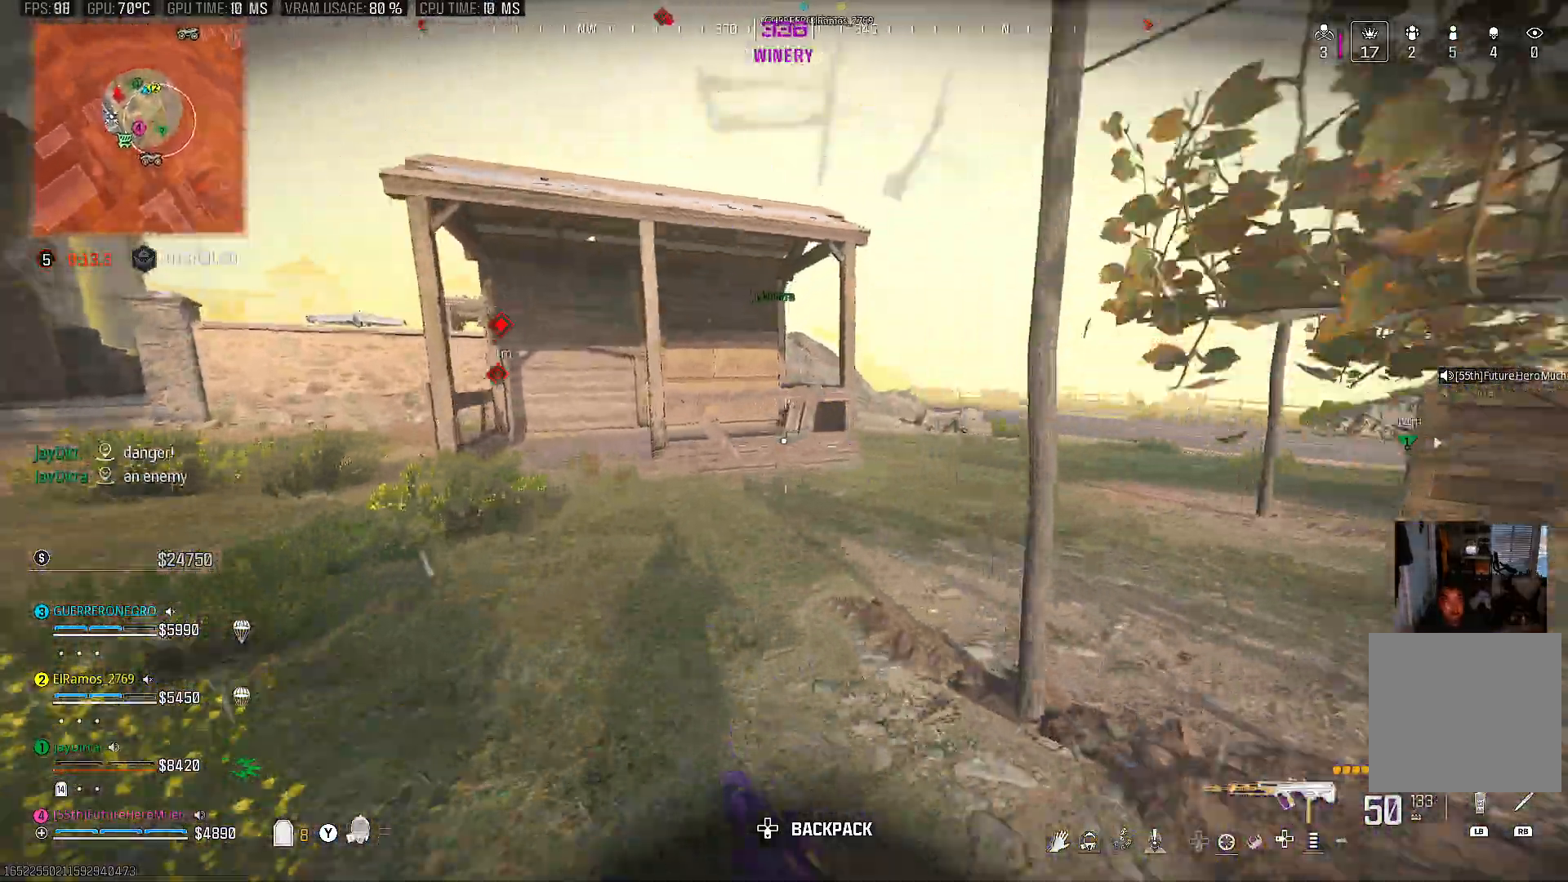
{"buttons": [], "left_stick": "up-right", "right_stick": "right", "events": [[50, "TRIANGLE", "down"], [133, "TRIANGLE", "up"], [267, "right_stick", "right"], [283, "left_stick", "up-right"]]}
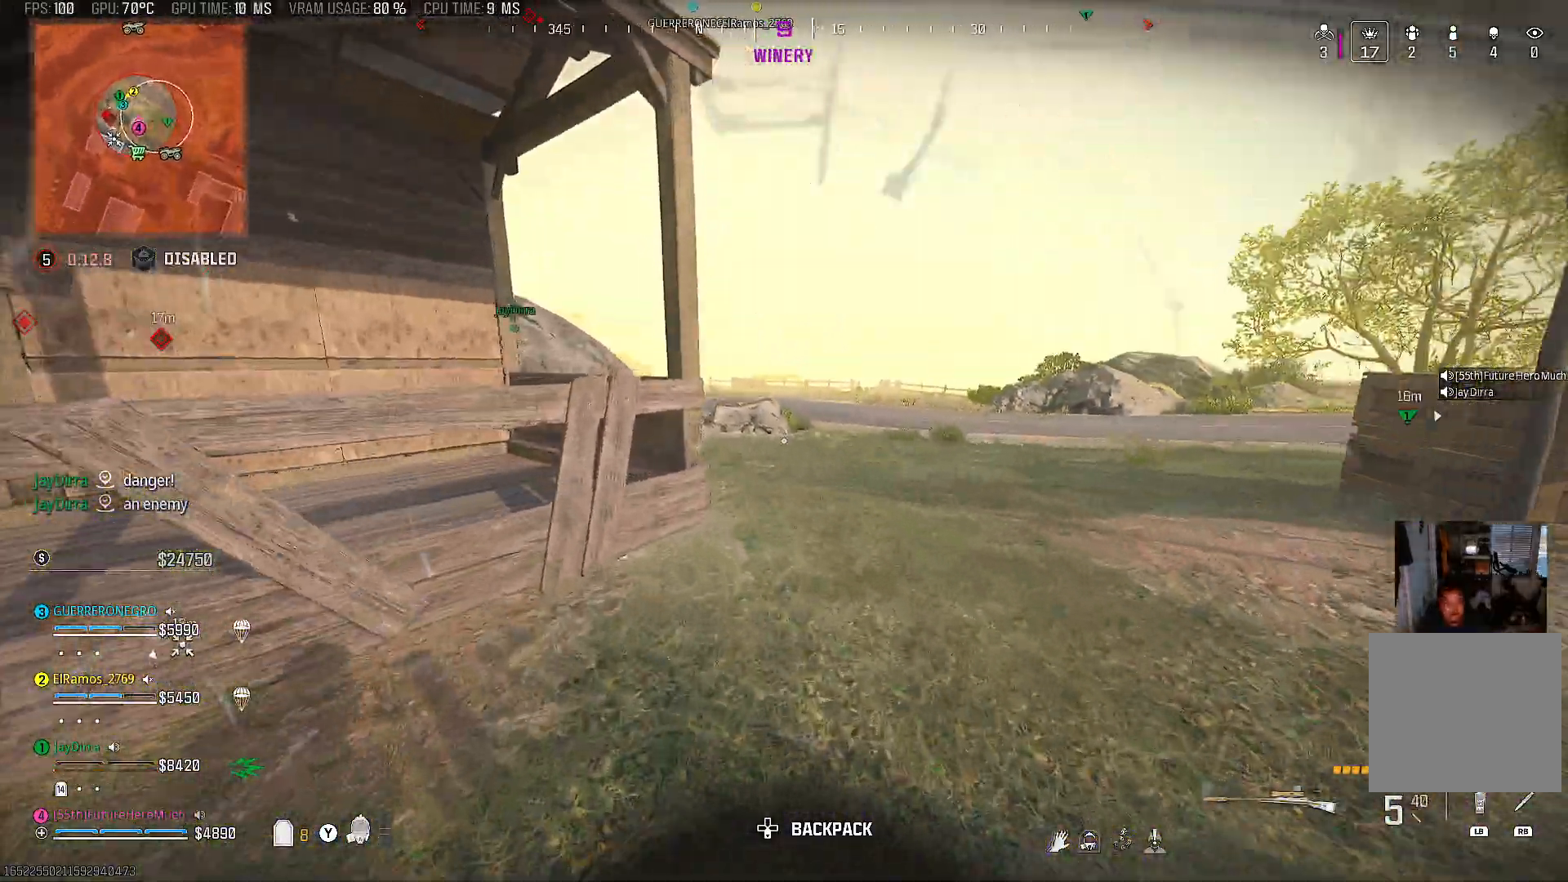
{"buttons": ["L1"], "left_stick": "up-right", "right_stick": "left", "events": [[17, "right_stick", "center"], [217, "right_stick", "left"], [283, "right_stick", "up-left"], [383, "right_stick", "left"], [433, "L1", "down"]]}
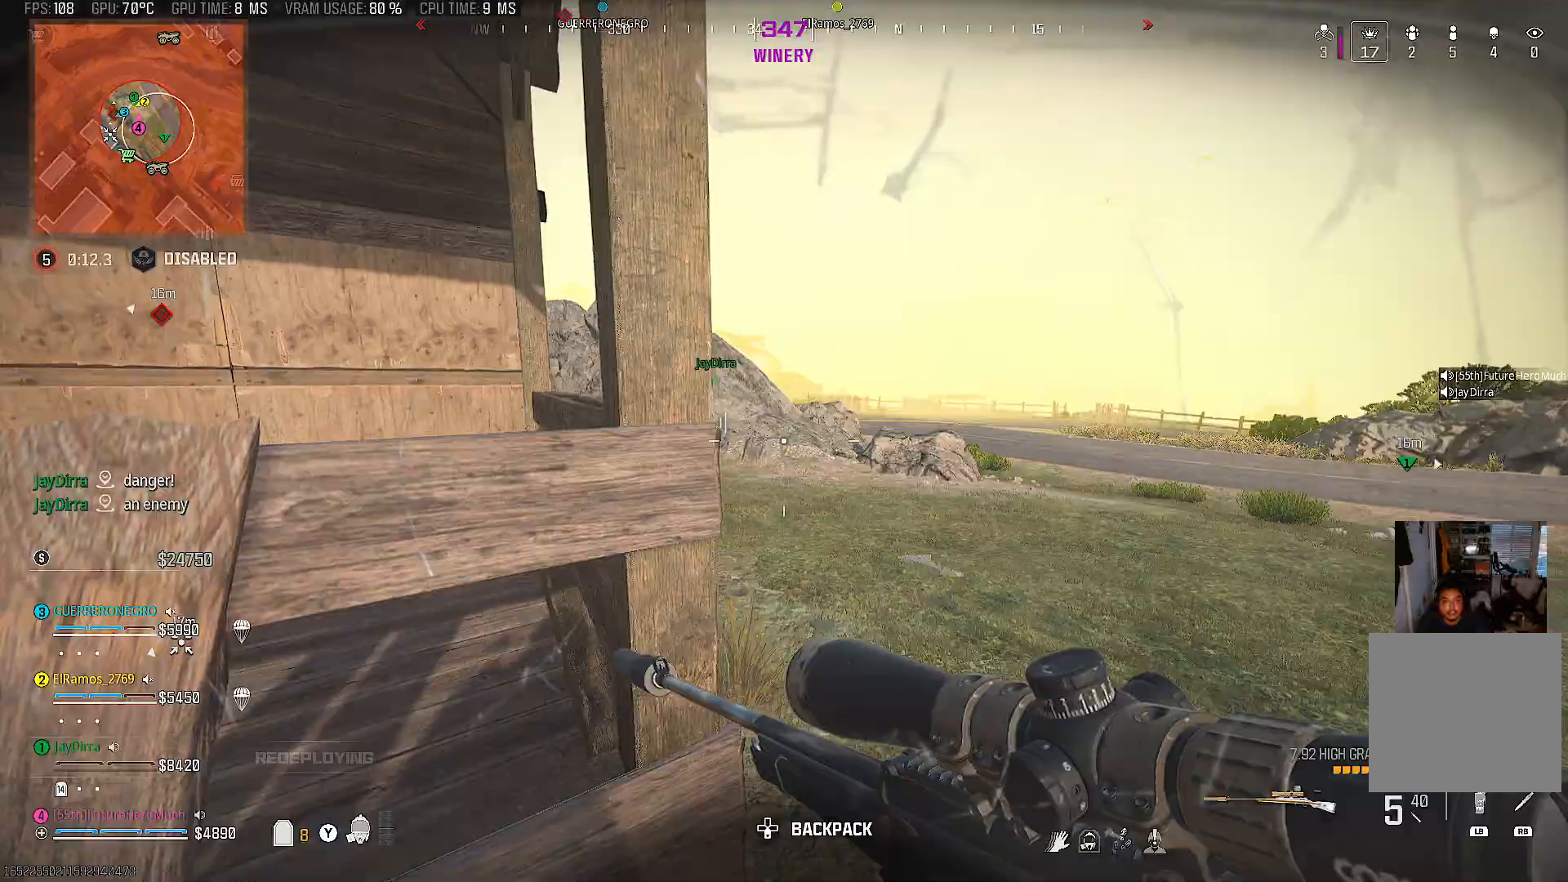
{"buttons": [], "left_stick": "up-right", "right_stick": "up-left", "events": [[83, "L1", "up"], [133, "L1", "down"], [167, "right_stick", "up-left"], [300, "L1", "up"], [333, "right_stick", "up-right"], [417, "right_stick", "up-left"]]}
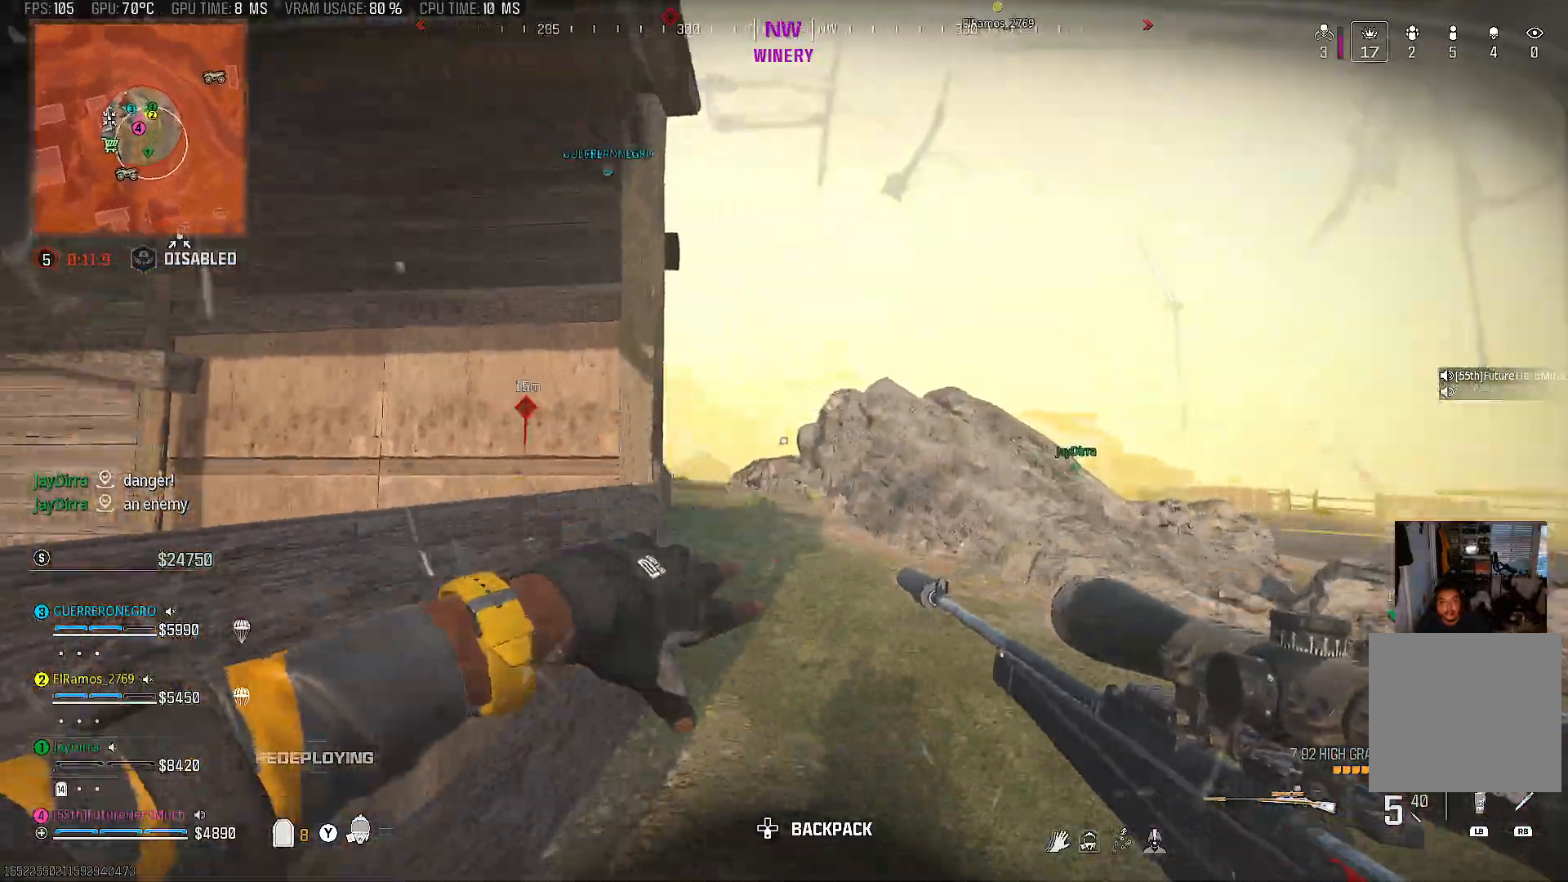
{"buttons": [], "left_stick": "up", "right_stick": "center", "events": [[33, "right_stick", "down-left"], [117, "right_stick", "center"], [150, "left_stick", "up"]]}
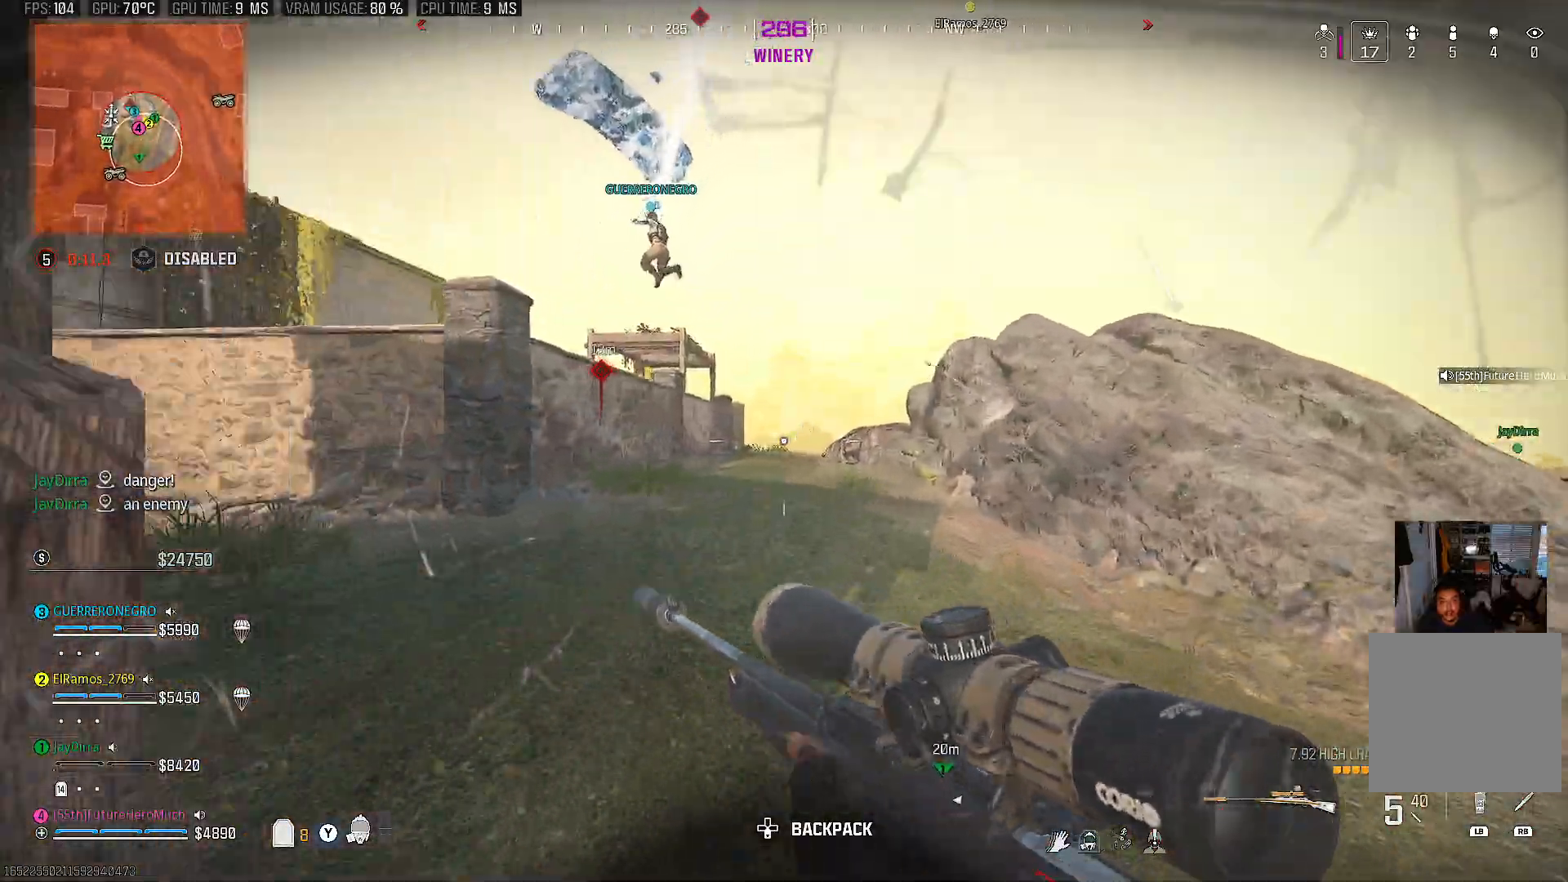
{"buttons": [], "left_stick": "left", "right_stick": "center", "events": [[83, "right_stick", "up-left"], [233, "right_stick", "center"], [467, "left_stick", "left"]]}
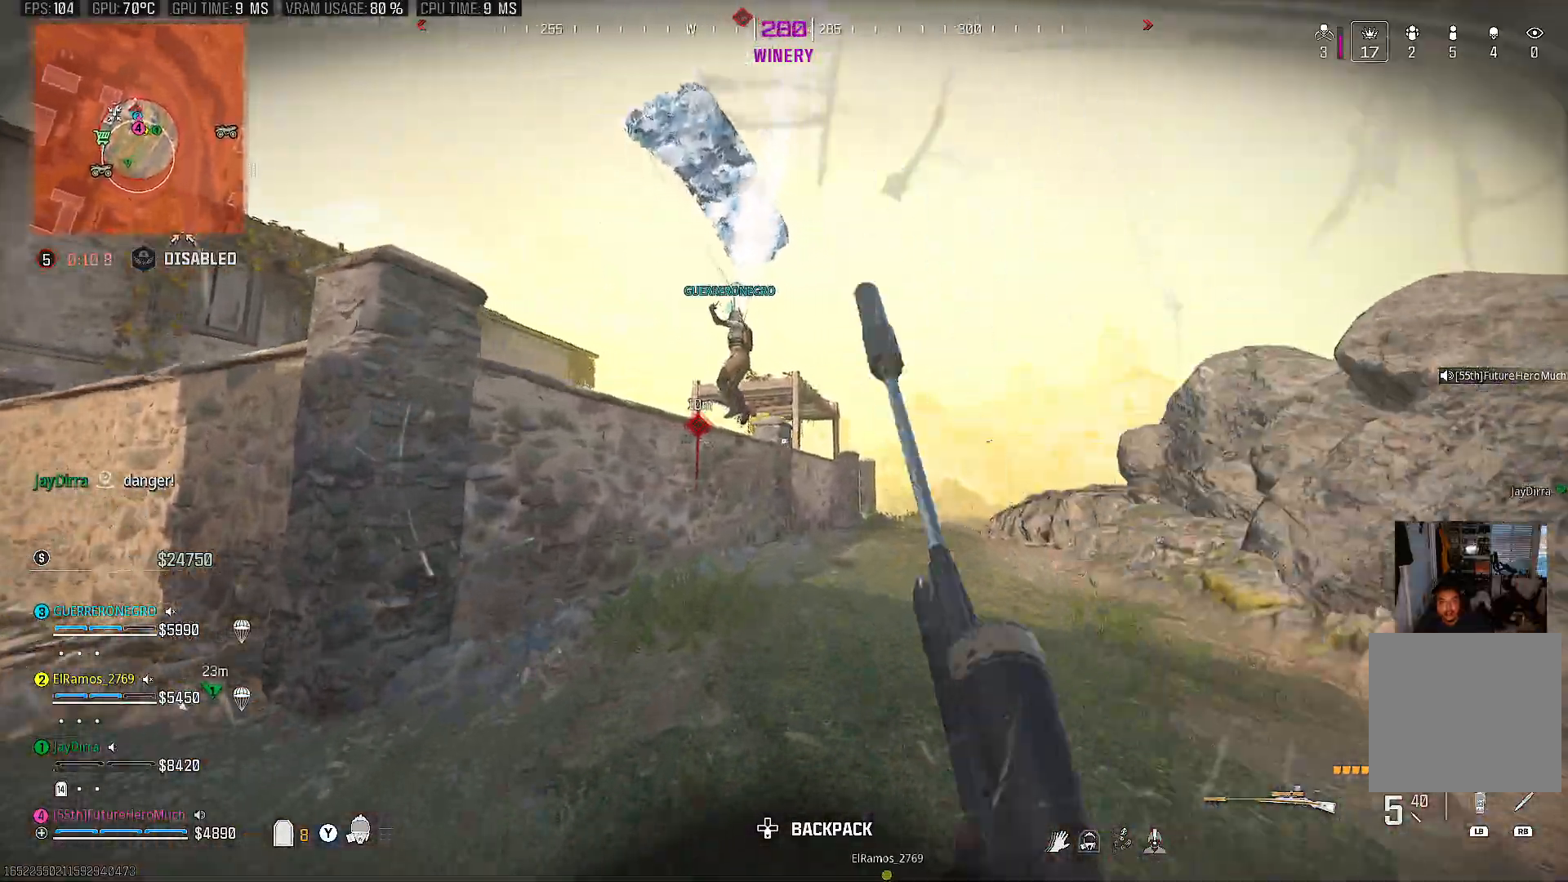
{"buttons": [], "left_stick": "up", "right_stick": "down", "events": [[67, "right_stick", "up-left"], [283, "left_stick", "up-right"], [300, "right_stick", "center"], [417, "right_stick", "down"], [500, "left_stick", "up"]]}
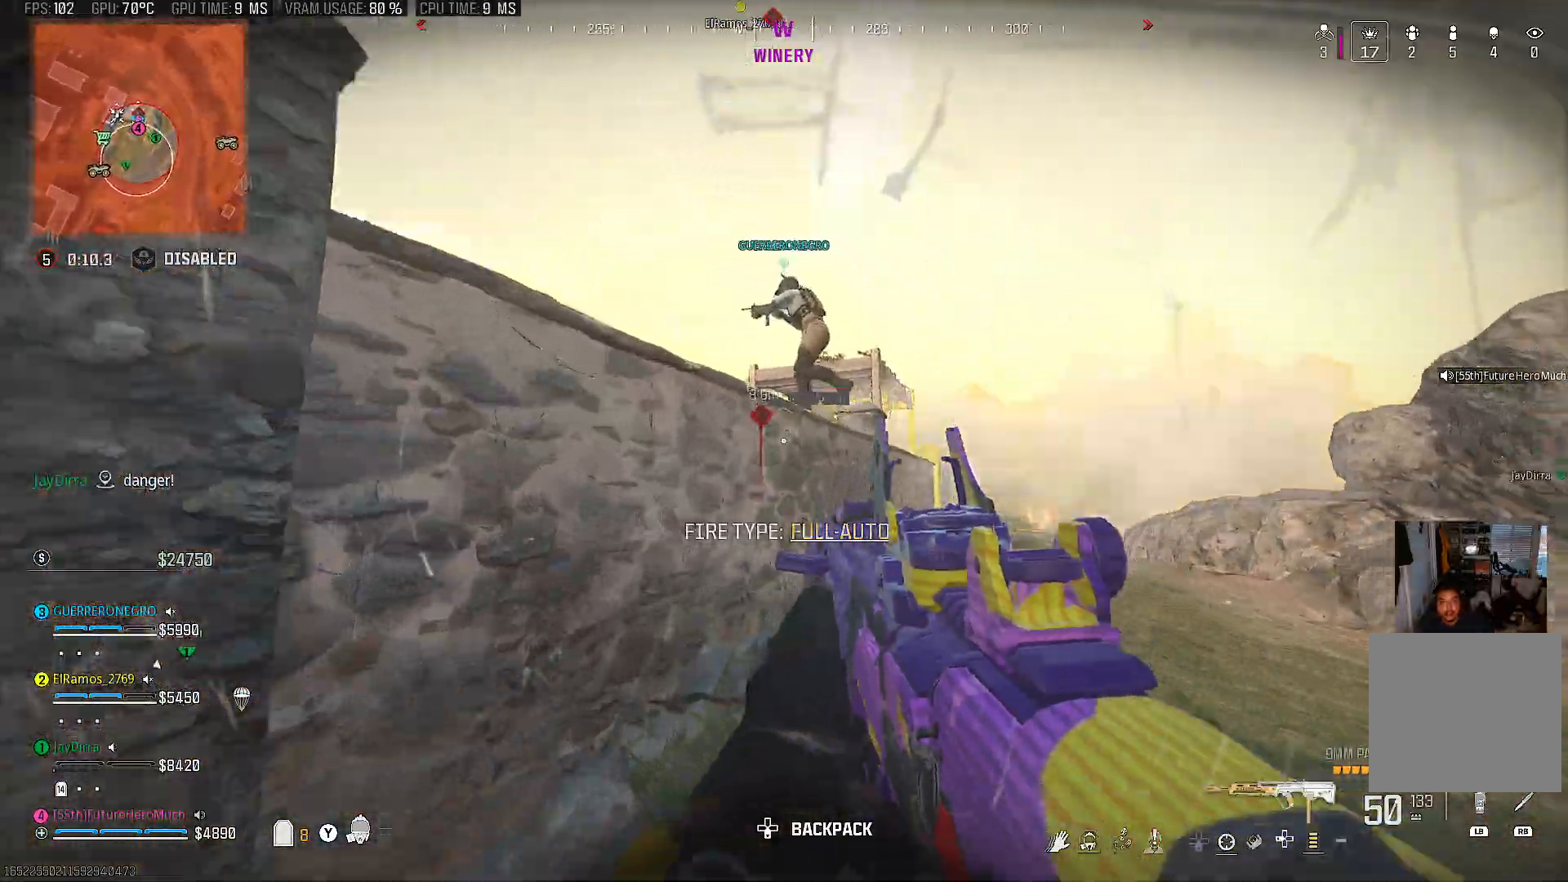
{"buttons": [], "left_stick": "right", "right_stick": "center", "events": [[100, "right_stick", "down-right"], [267, "right_stick", "center"], [317, "left_stick", "up-right"], [467, "left_stick", "right"]]}
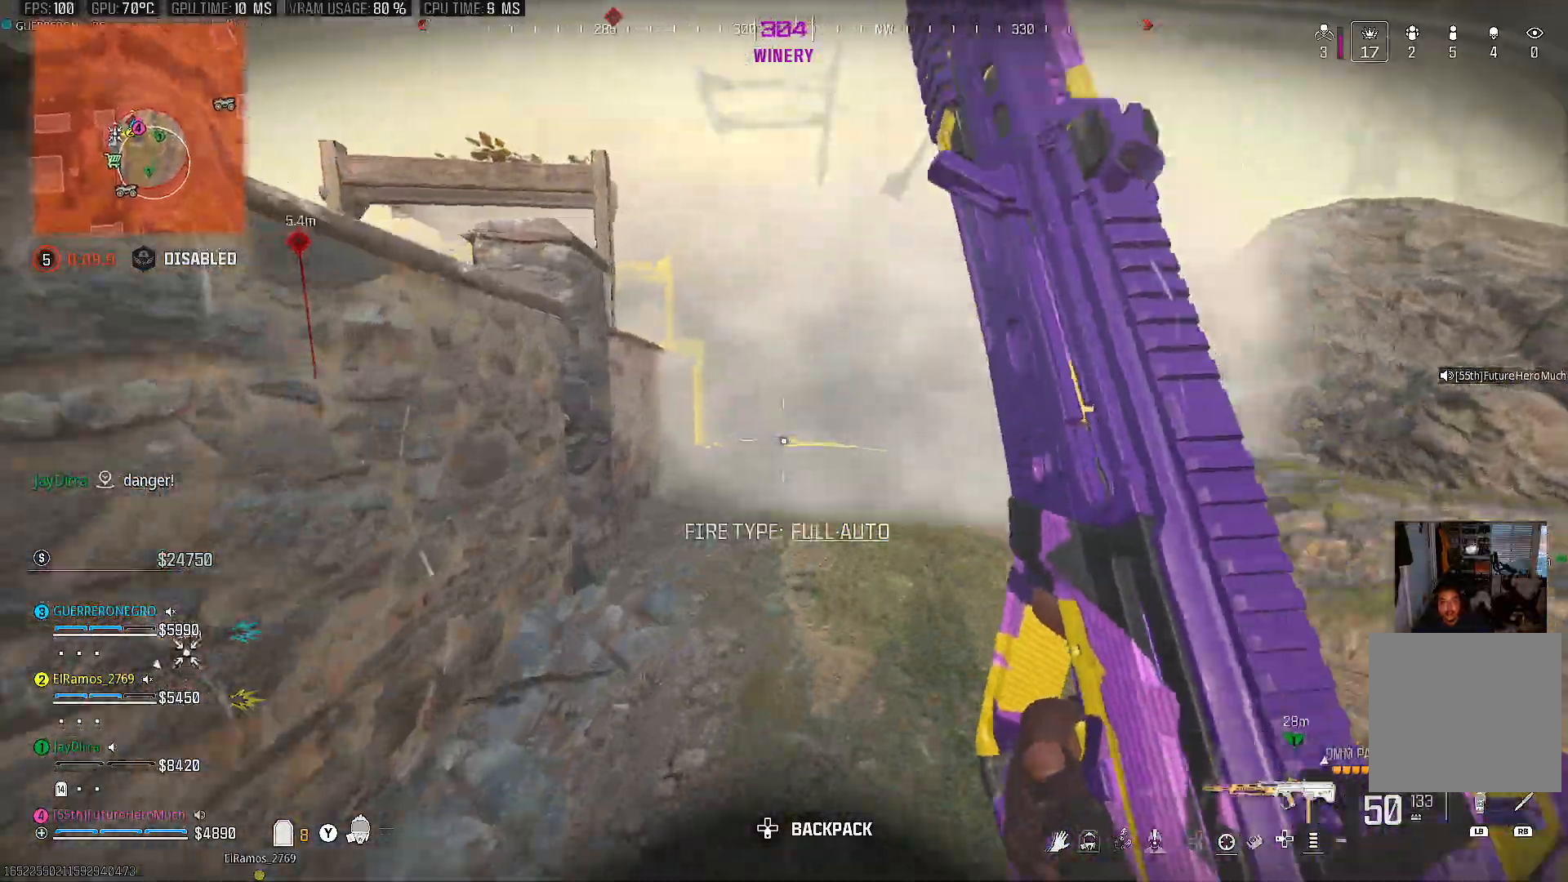
{"buttons": ["R1"], "left_stick": "down", "right_stick": "center", "events": [[33, "right_stick", "left"], [150, "right_stick", "up-left"], [250, "R1", "down"], [400, "R1", "up"], [400, "left_stick", "down"], [450, "R1", "down"], [467, "right_stick", "center"]]}
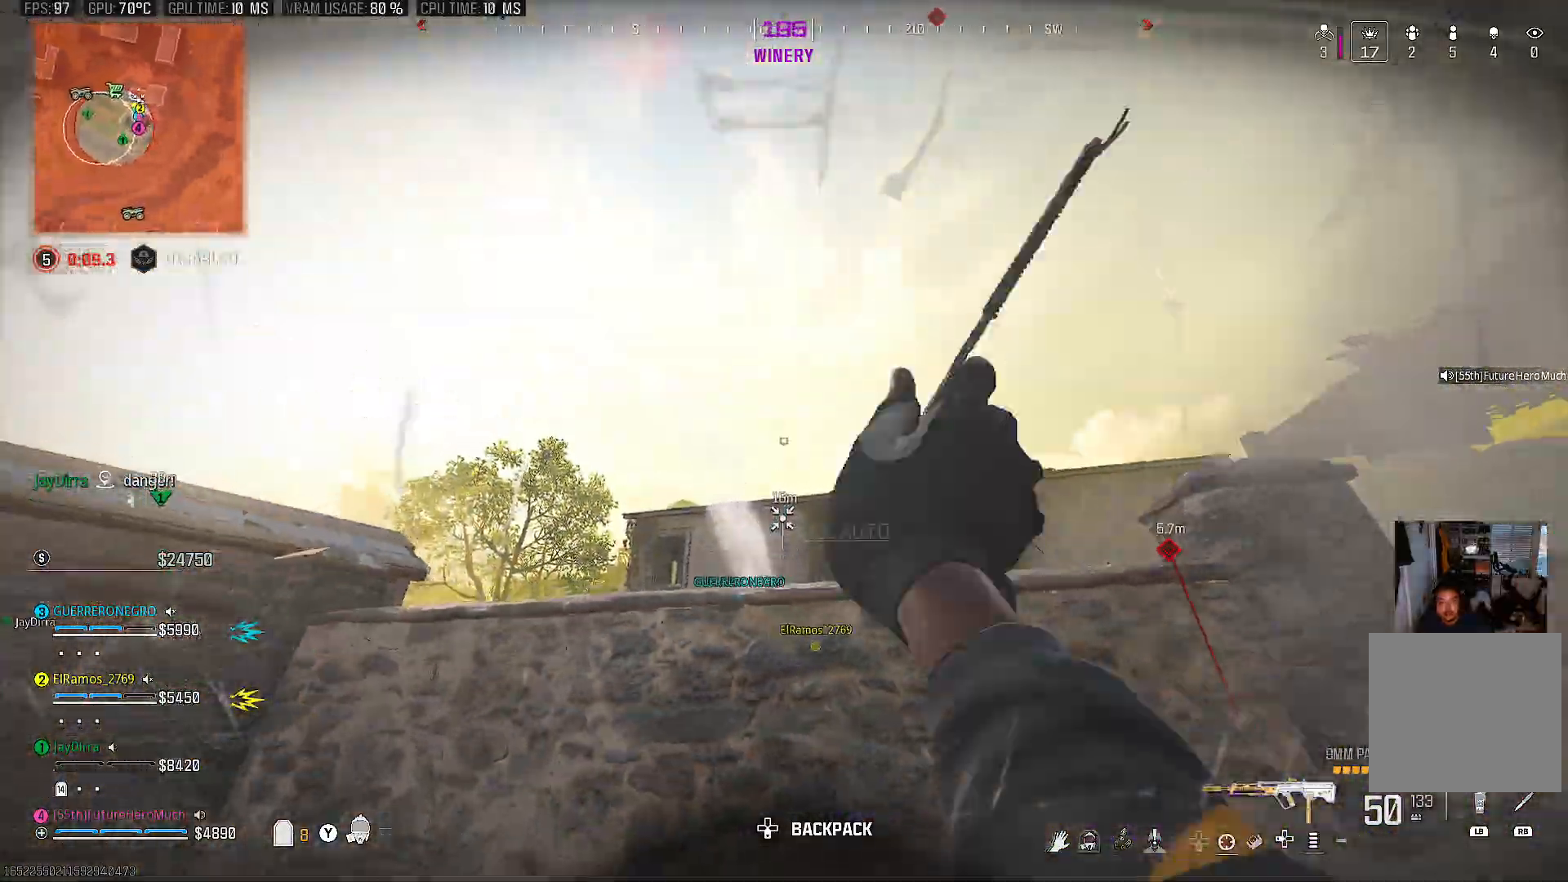
{"buttons": [], "left_stick": "down", "right_stick": "down-right", "events": [[50, "R1", "up"], [50, "right_stick", "down-right"], [200, "right_stick", "down"], [400, "right_stick", "down-right"]]}
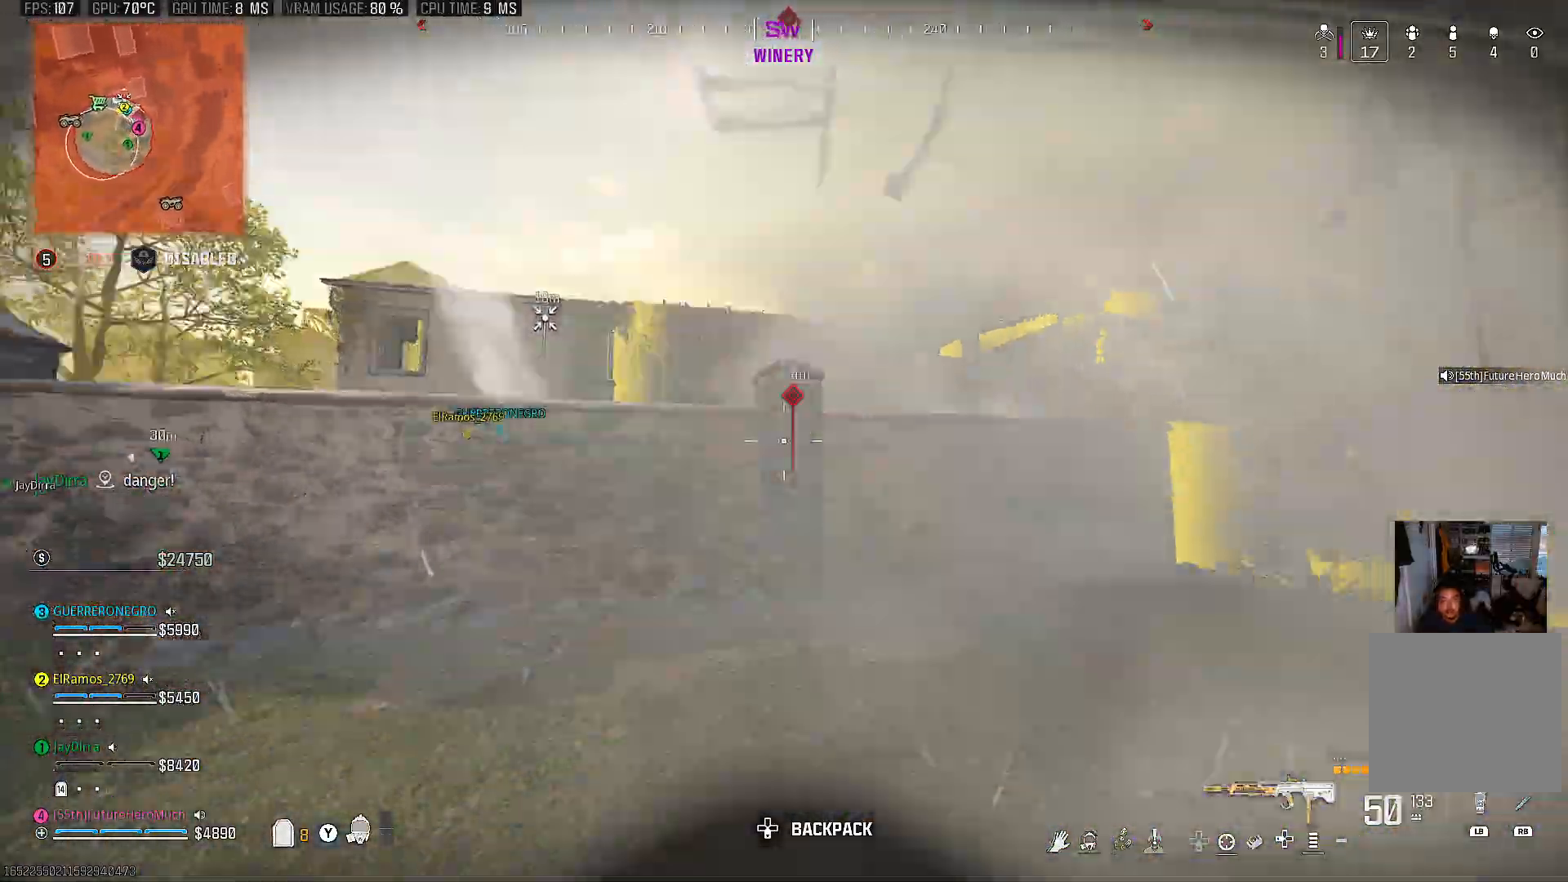
{"buttons": [], "left_stick": "down-right", "right_stick": "right", "events": [[117, "left_stick", "down-right"], [217, "right_stick", "center"], [267, "right_stick", "left"], [350, "right_stick", "right"]]}
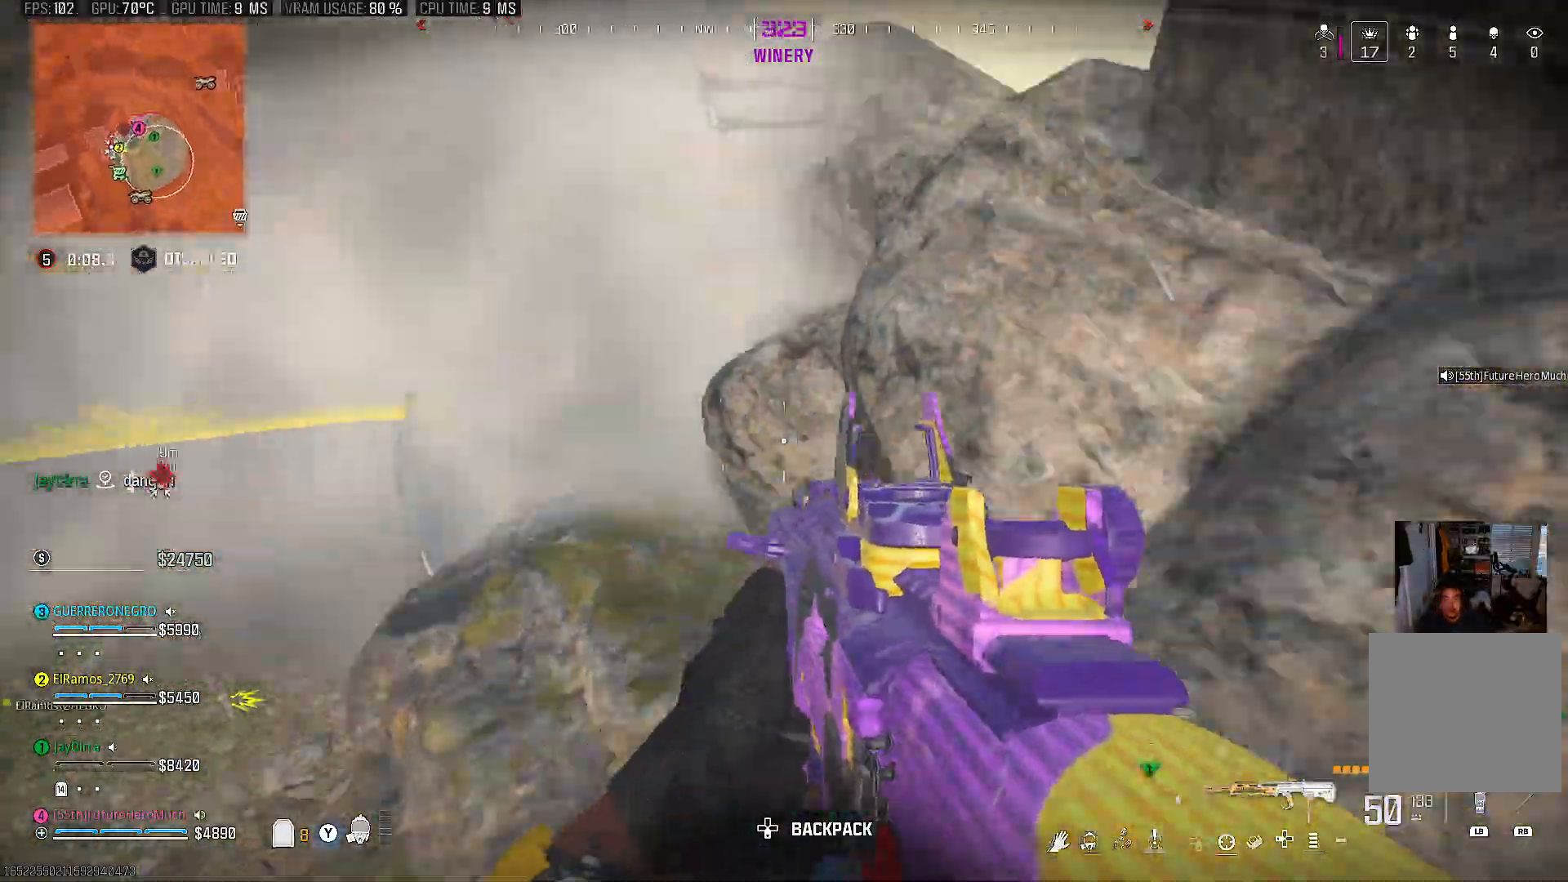
{"buttons": [], "left_stick": "up-right", "right_stick": "right", "events": [[167, "left_stick", "up-right"], [200, "right_stick", "center"], [333, "right_stick", "right"]]}
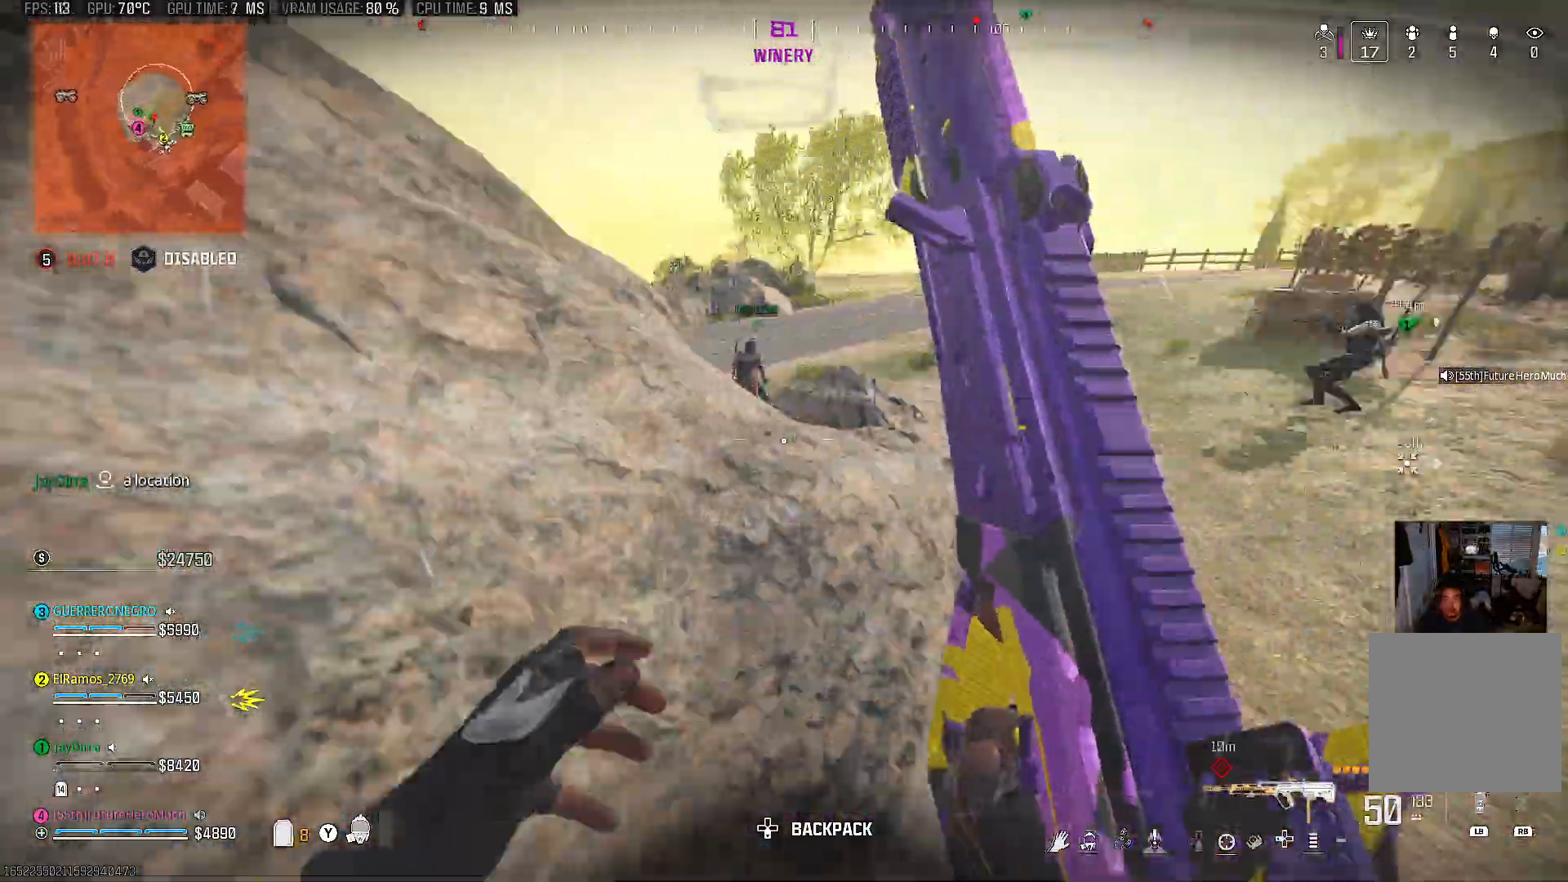
{"buttons": [], "left_stick": "up", "right_stick": "center", "events": [[83, "right_stick", "center"], [133, "left_stick", "up"], [200, "right_stick", "right"], [267, "right_stick", "up-right"], [400, "right_stick", "center"]]}
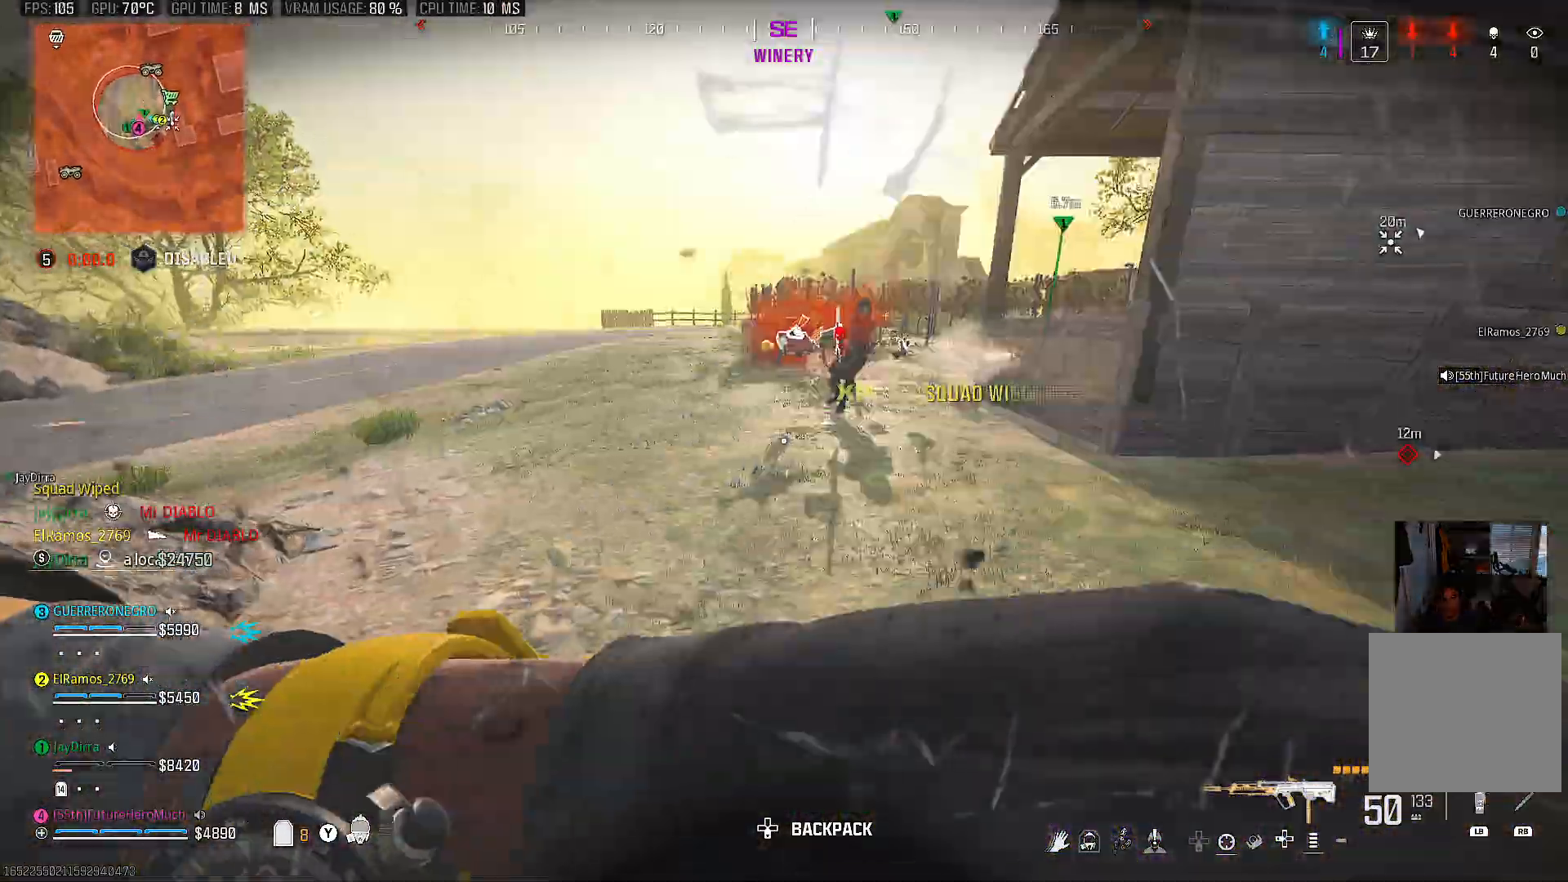
{"buttons": ["R2"], "left_stick": "right", "right_stick": "up", "events": [[17, "right_stick", "right"], [233, "right_stick", "up"], [367, "left_stick", "right"], [500, "R2", "down"]]}
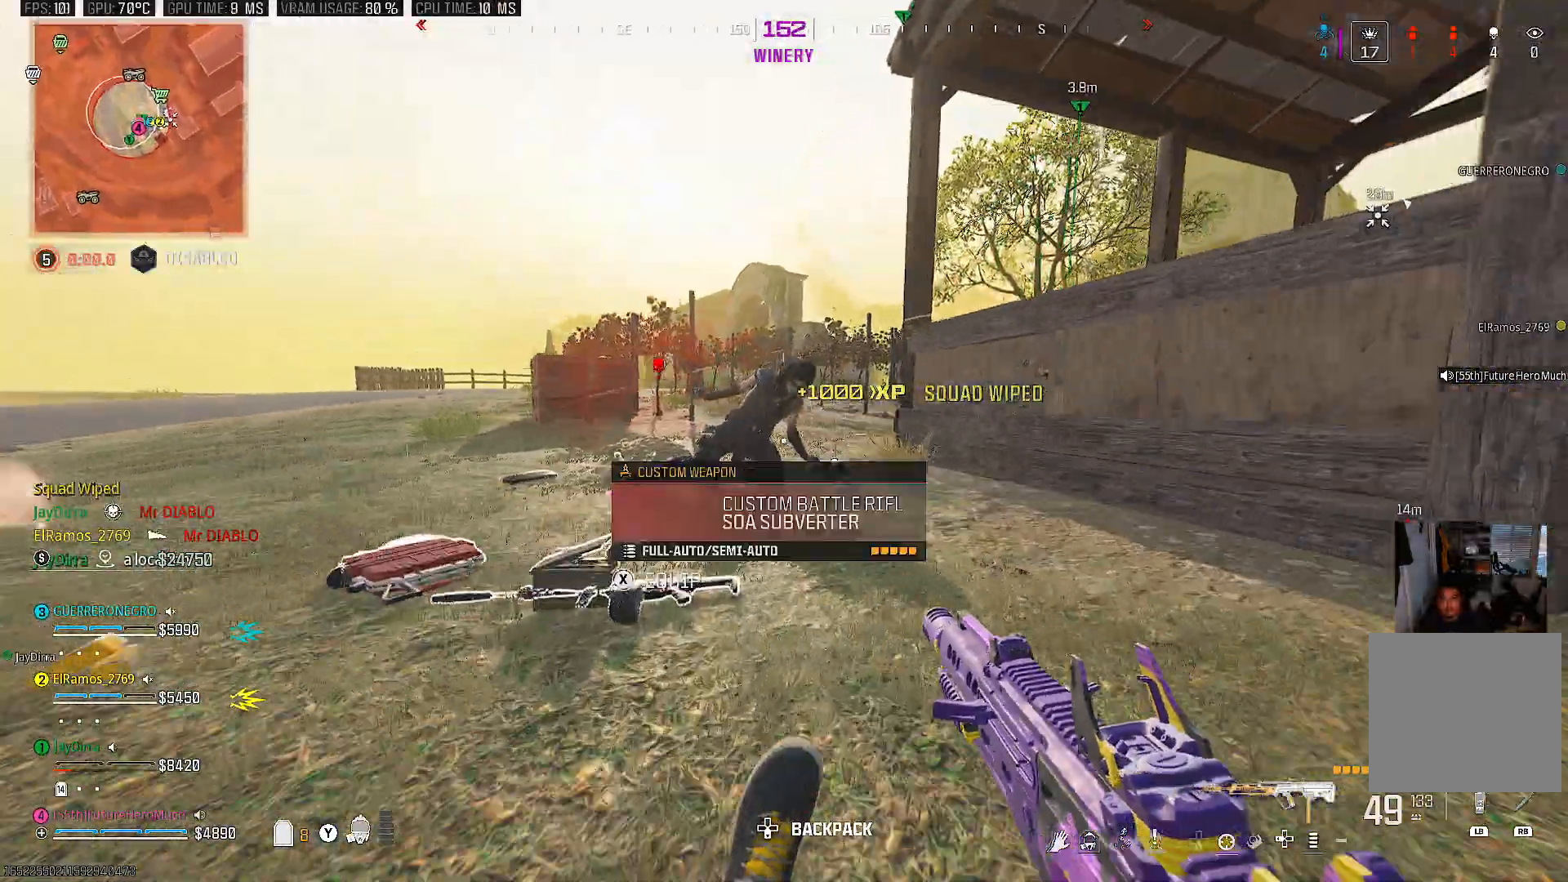
{"buttons": ["R2"], "left_stick": "down-left", "right_stick": "right", "events": [[100, "left_stick", "up"], [100, "right_stick", "right"], [217, "left_stick", "up-left"], [300, "right_stick", "left"], [433, "right_stick", "right"], [483, "left_stick", "down-left"]]}
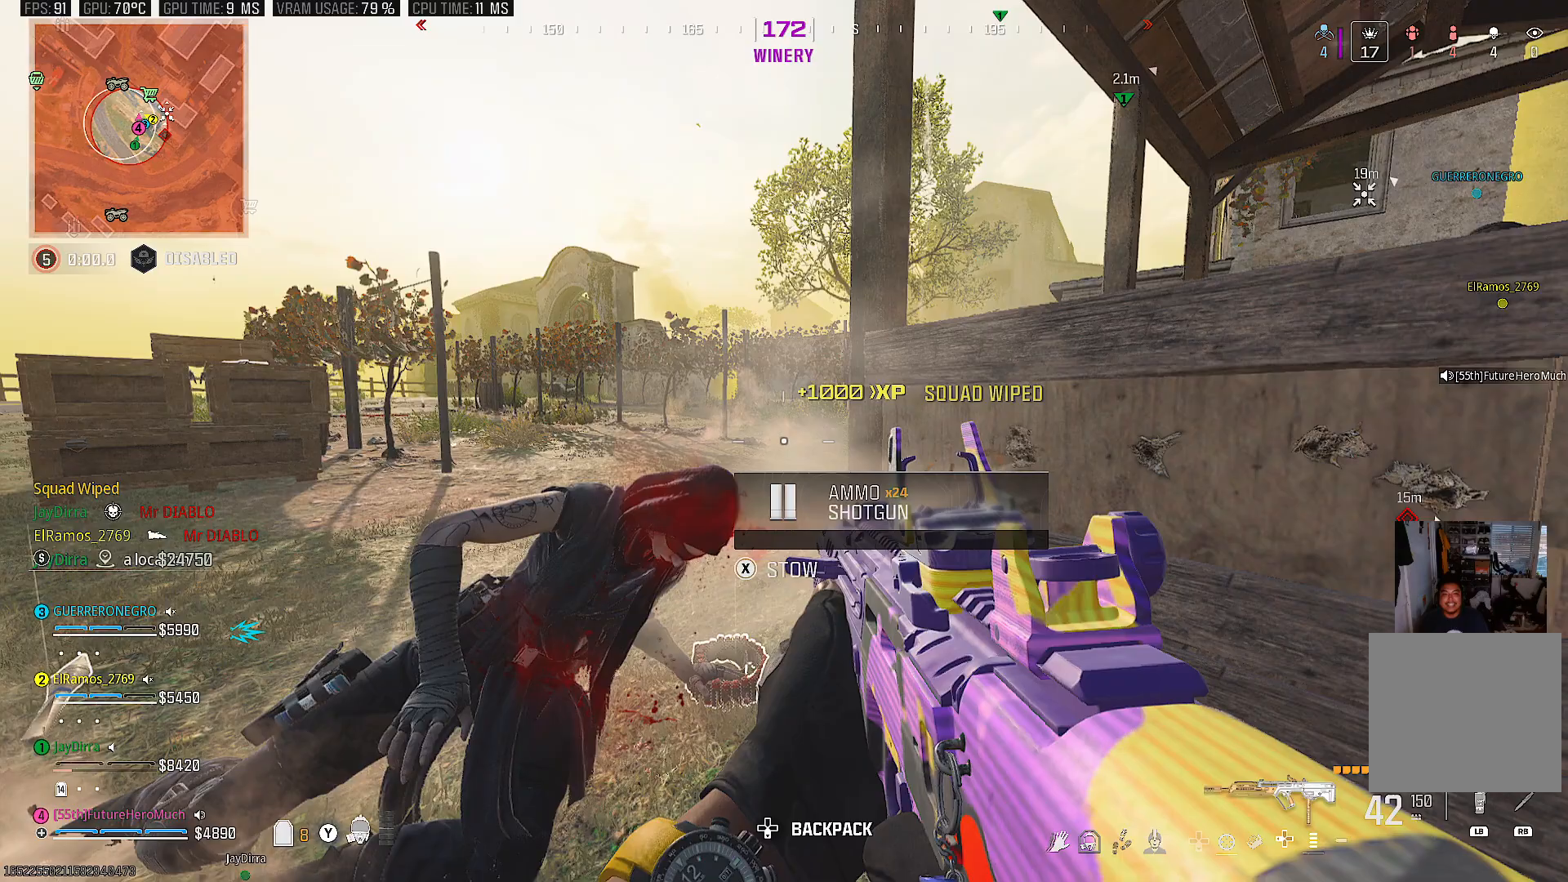
{"buttons": ["R2"], "left_stick": "up-left", "right_stick": "left", "events": [[367, "right_stick", "up-left"], [467, "right_stick", "left"], [483, "left_stick", "up-left"]]}
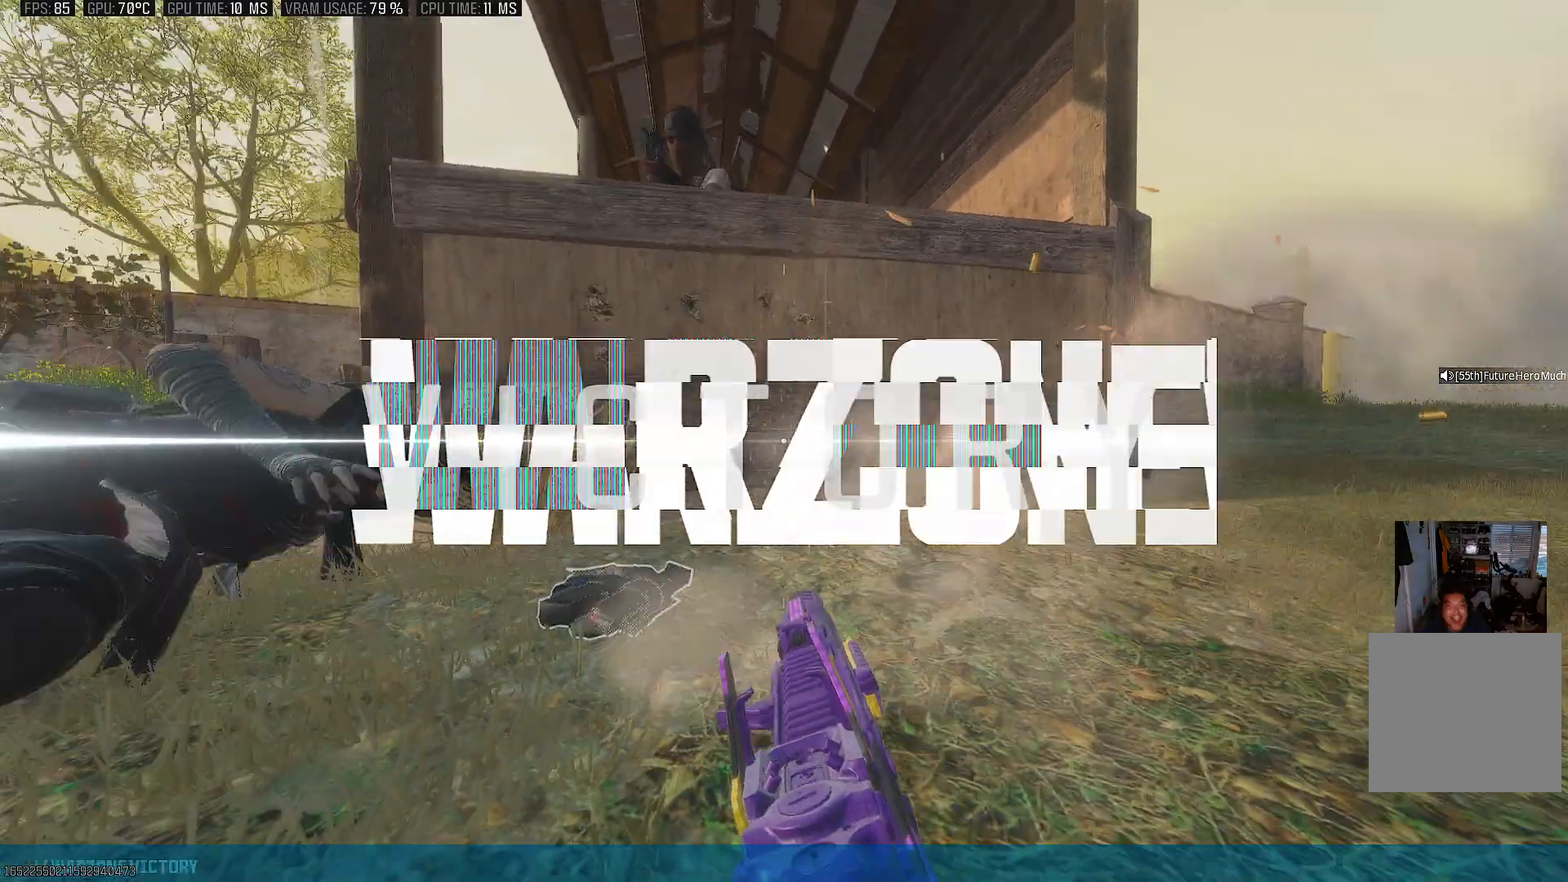
{"buttons": ["R2"], "left_stick": "center", "right_stick": "left", "events": [[117, "right_stick", "center"], [200, "left_stick", "up"], [200, "right_stick", "right"], [367, "left_stick", "center"], [367, "right_stick", "center"], [450, "right_stick", "left"]]}
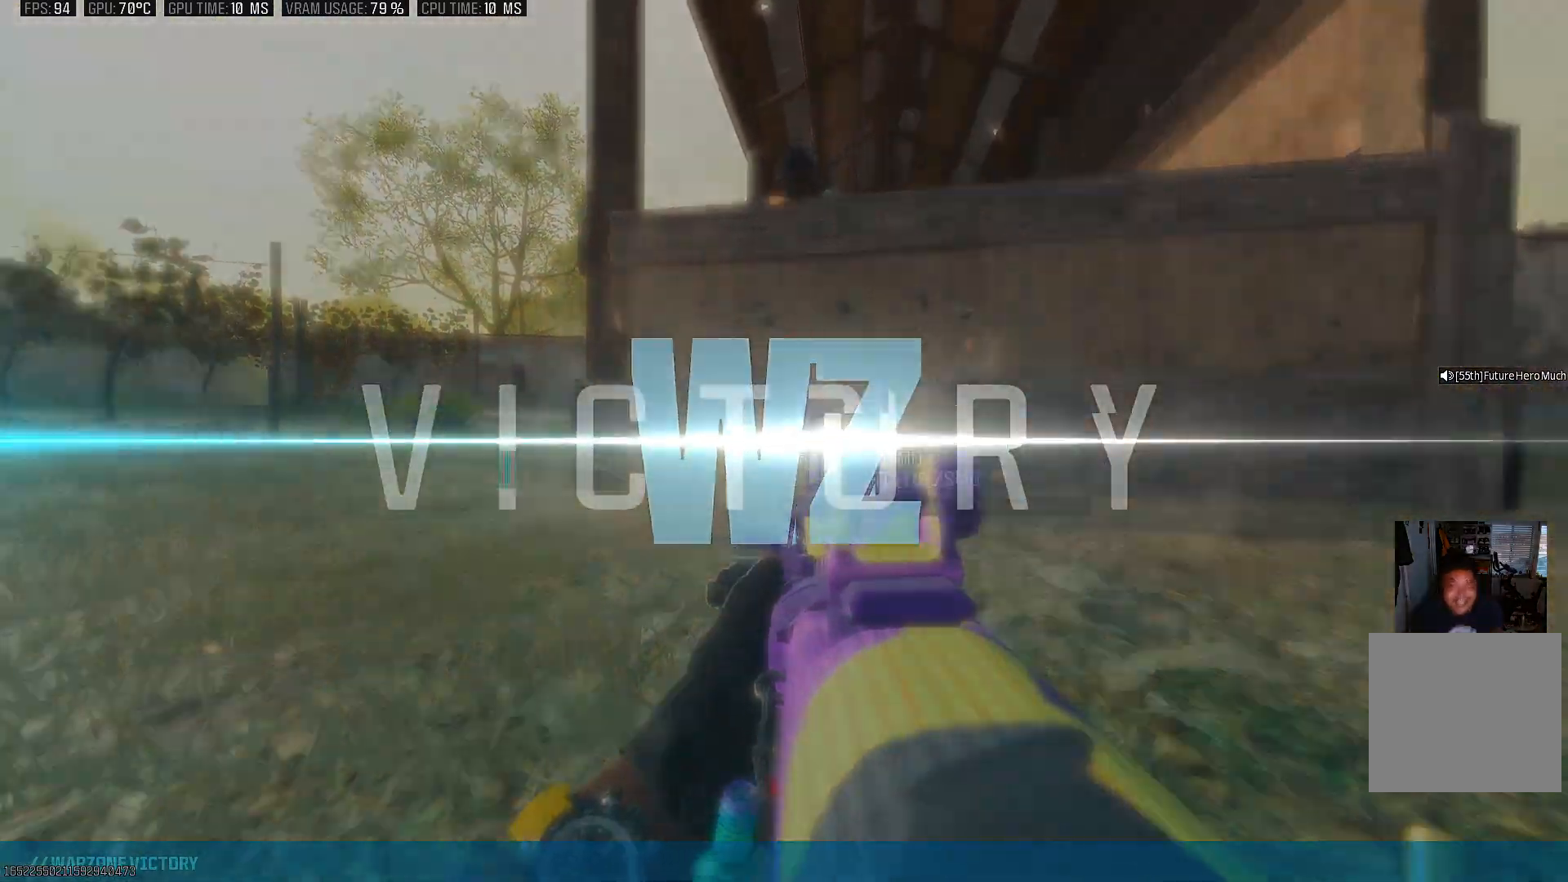
{"buttons": ["R2"], "left_stick": "center", "right_stick": "up-left", "events": [[350, "right_stick", "up"], [417, "right_stick", "center"], [500, "right_stick", "up-left"]]}
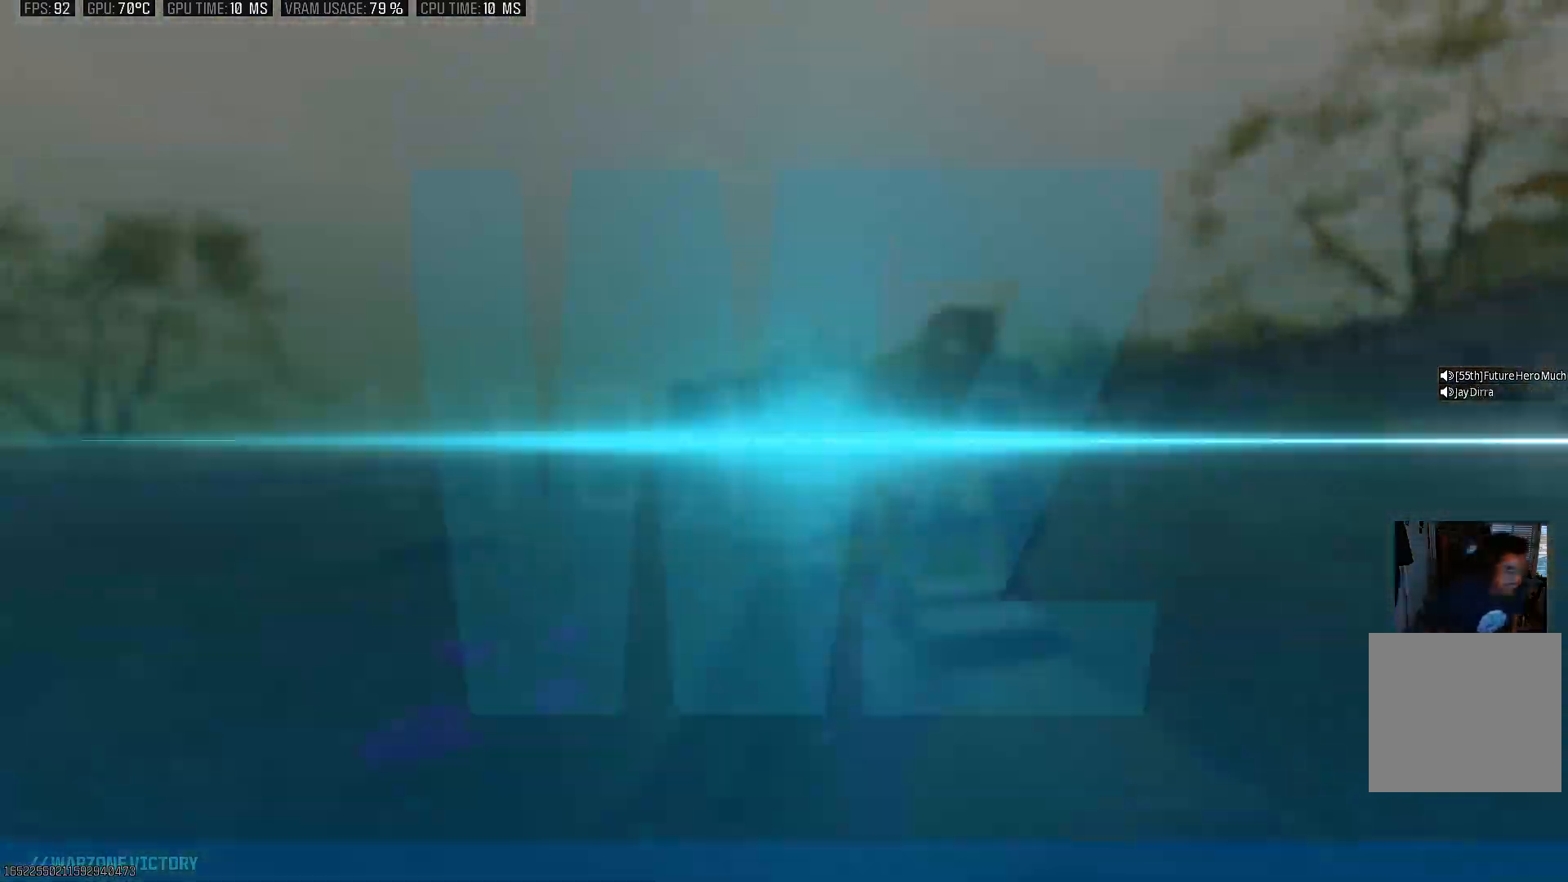
{"buttons": ["R2"], "left_stick": "center", "right_stick": "left", "events": [[467, "right_stick", "left"]]}
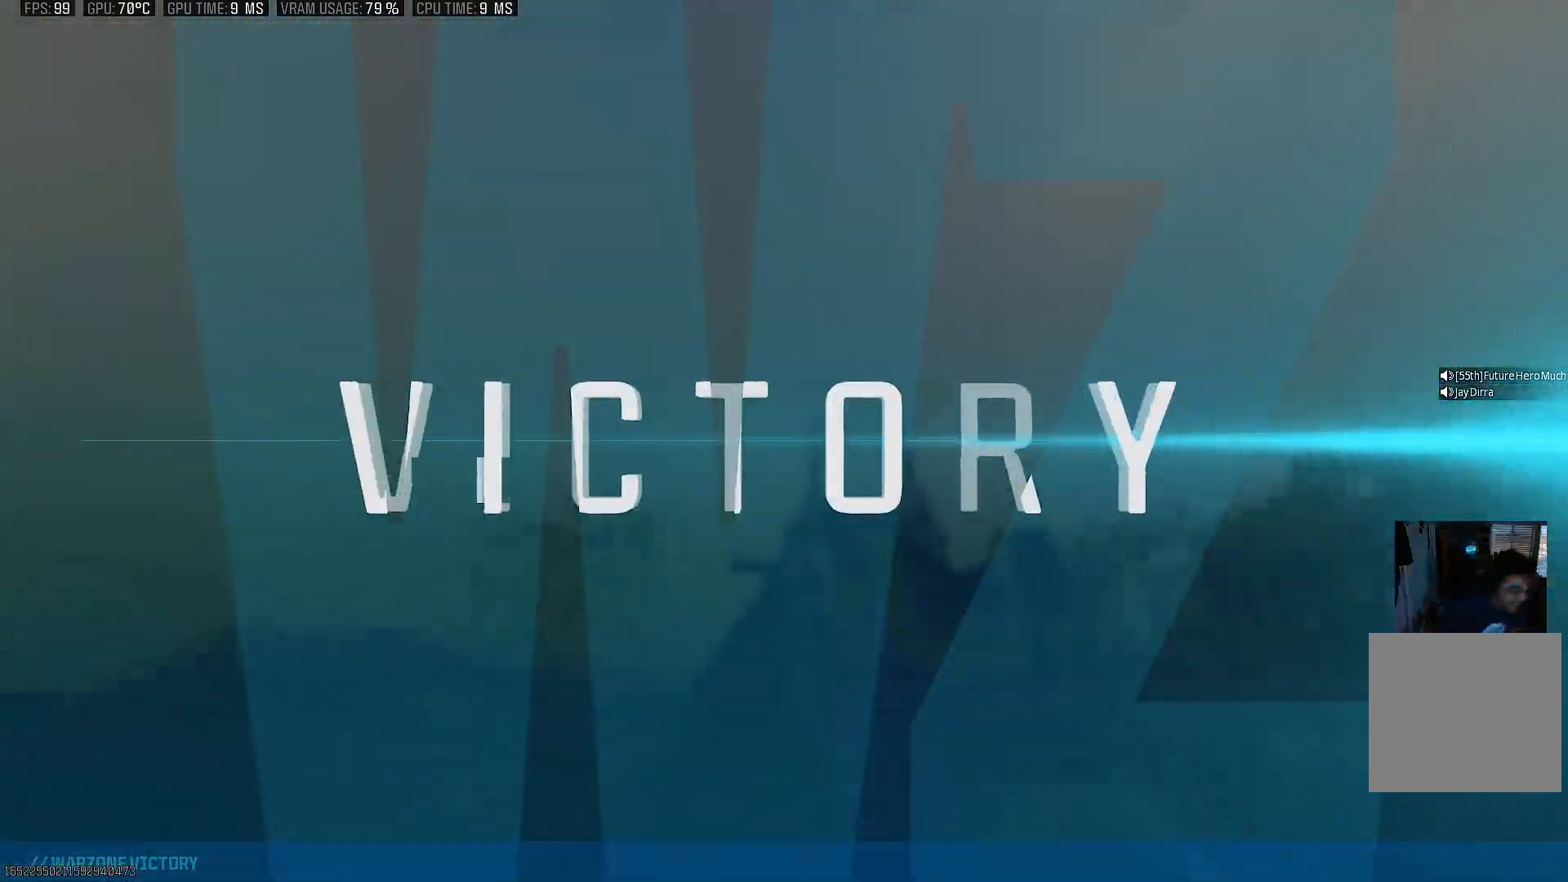
{"buttons": [], "left_stick": "center", "right_stick": "center", "events": [[217, "right_stick", "center"], [250, "R2", "up"]]}